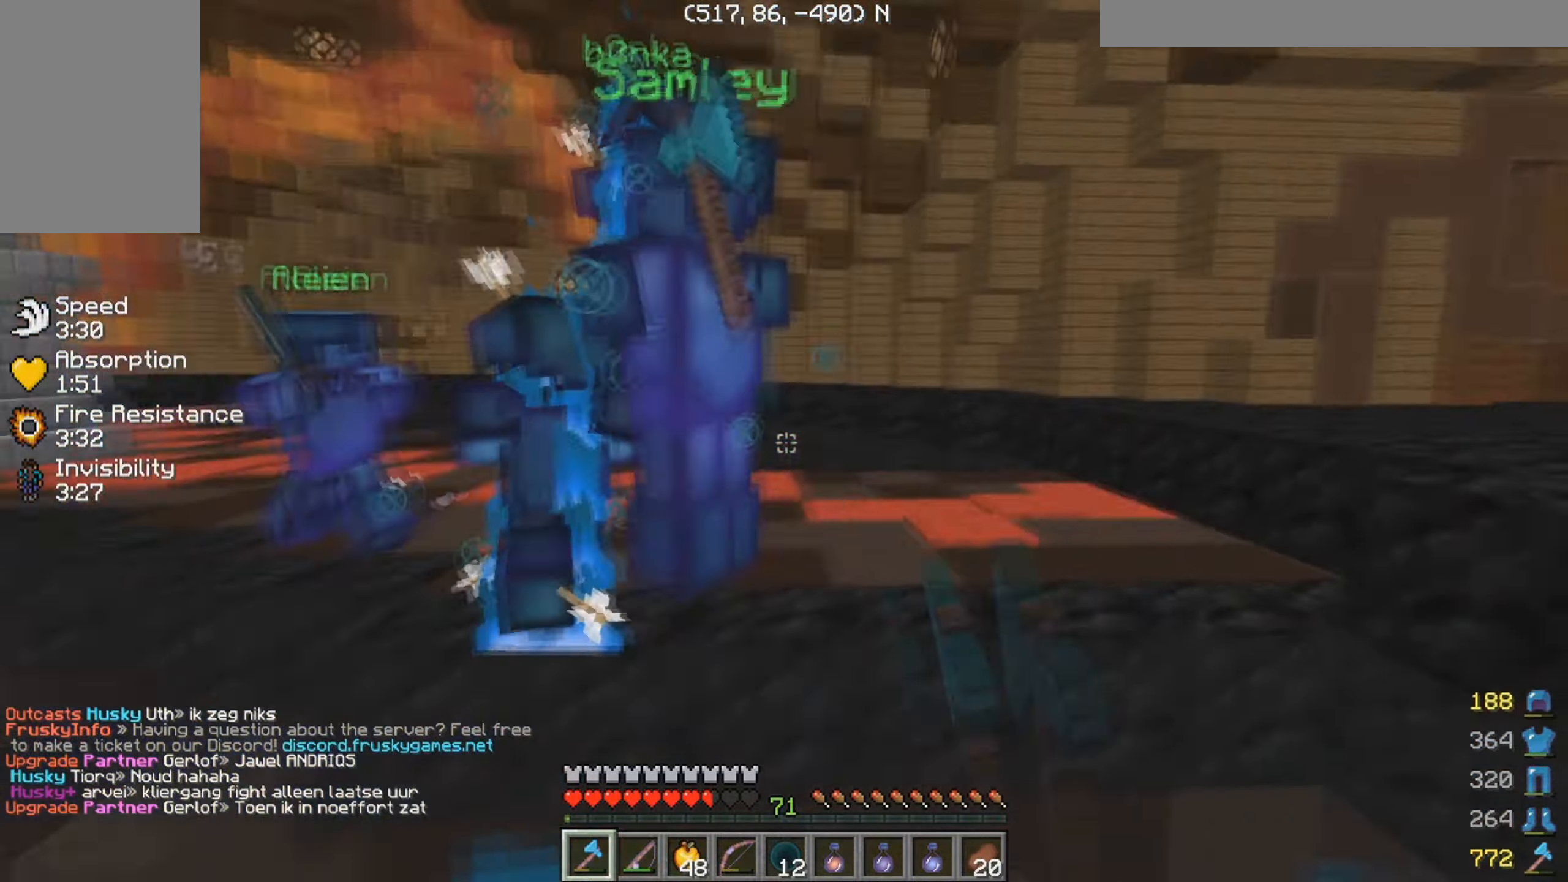
Gameplay with keyboard and mouse; each line is a JSON object with the keys and mouse buttons held at the frame after it. "events" lists presses ("down") and releases ("up") of "a", "d", "s", "w", "mouse_left" and "mouse_right" between this image and that frame as [ms after this image, input, new state], when the widget could be followed in between. "mouse_left", "mouse_right" = the "left", "right" buttons of the "mouse" list. No other keys are recorded. Fast repeated clicks can show as one long hold. Mouse movement is not recorded.
{"keys": ["a", "w"], "mouse": ["left"], "events": []}
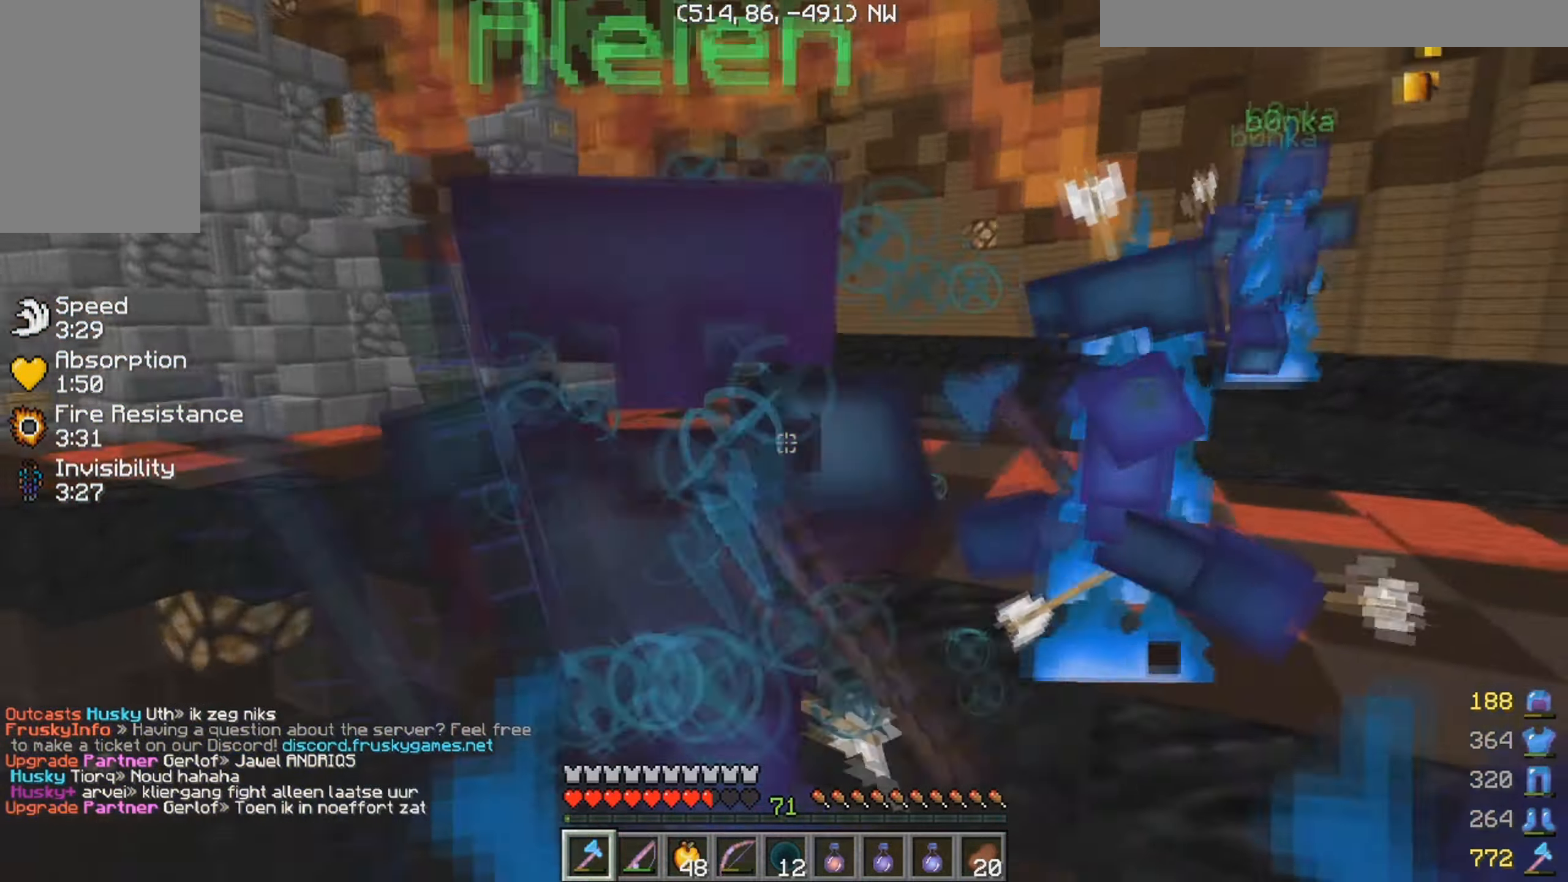
{"keys": ["a", "w"], "mouse": [], "events": [[216, "a", "up"], [283, "a", "down"], [300, "mouse_left", "up"], [383, "mouse_left", "down"], [500, "mouse_left", "up"]]}
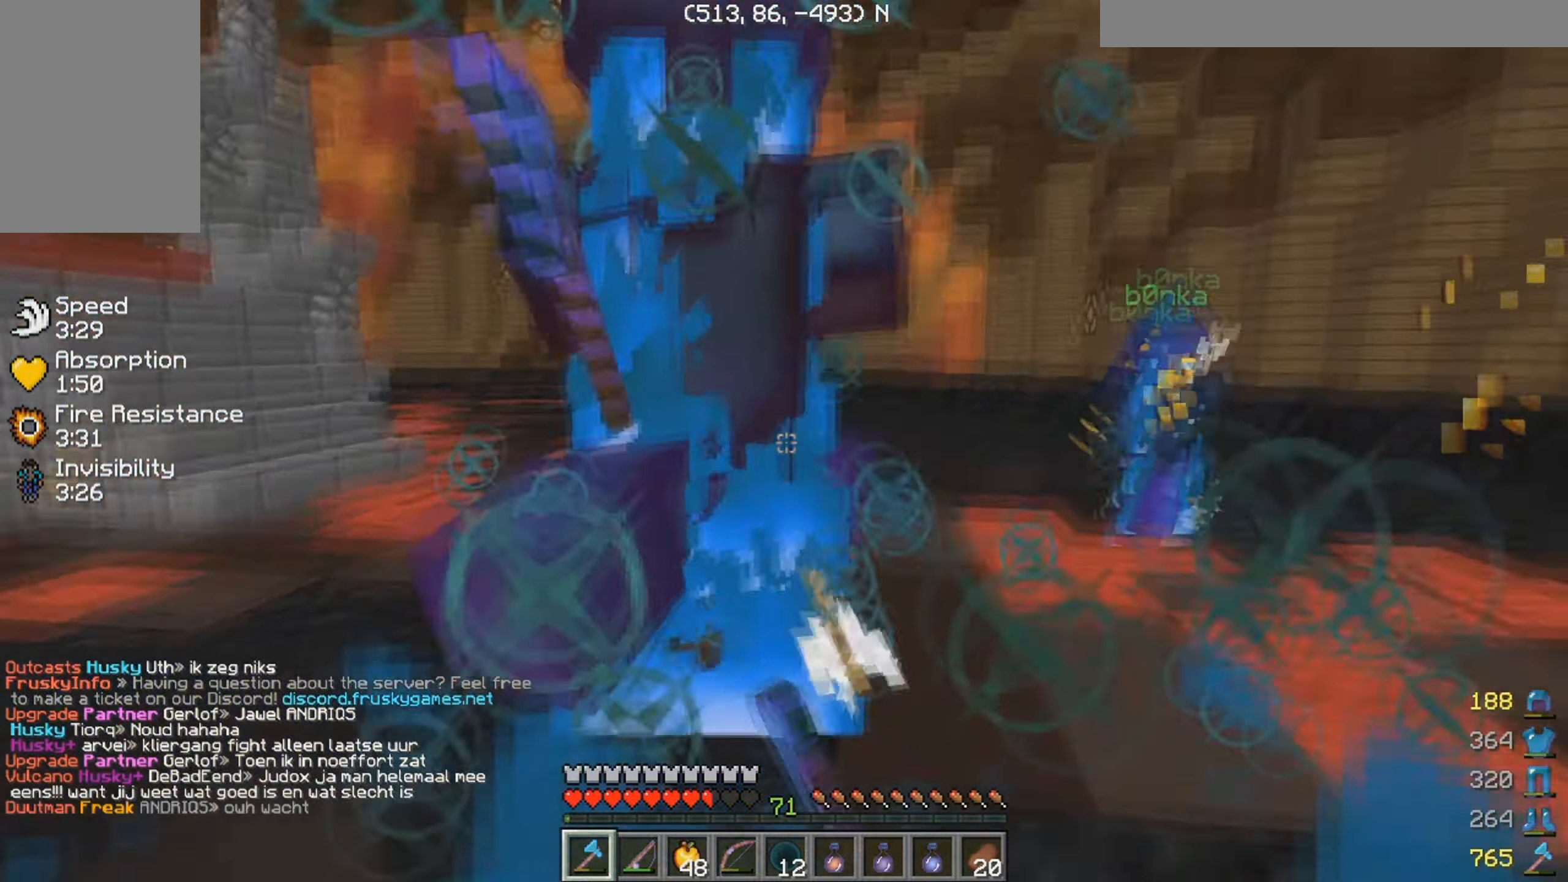
{"keys": ["a", "w"], "mouse": ["left"], "events": [[350, "mouse_left", "down"]]}
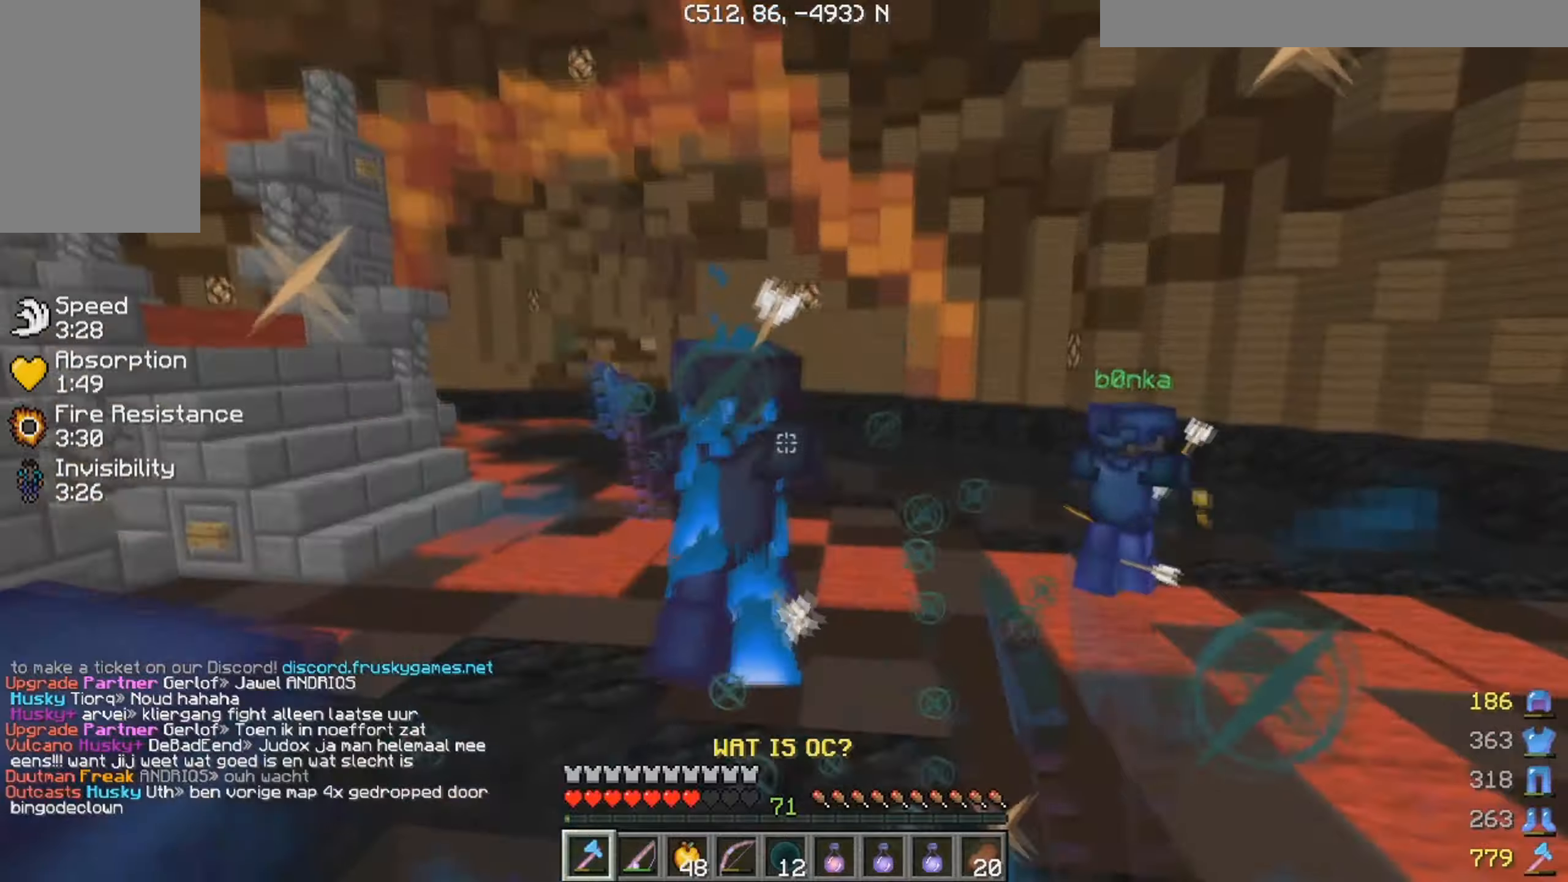
{"keys": ["d", "w"], "mouse": [], "events": [[33, "mouse_left", "up"], [50, "a", "up"], [100, "mouse_right", "down"], [117, "mouse_left", "down"], [200, "d", "down"], [233, "mouse_right", "up"], [500, "mouse_left", "up"]]}
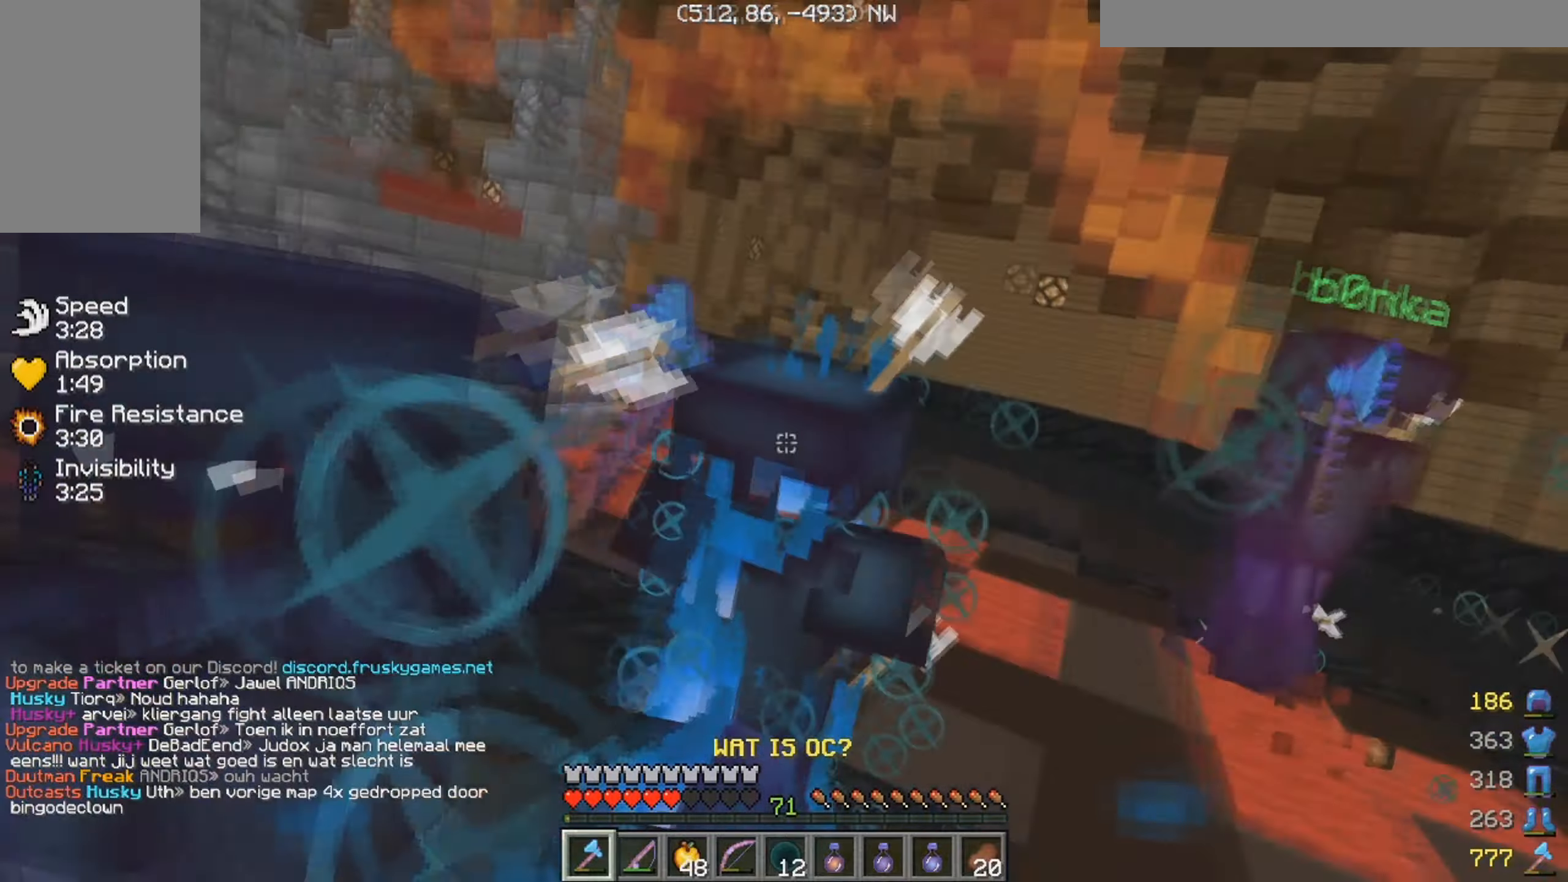
{"keys": ["w"], "mouse": ["left"], "events": [[100, "mouse_left", "down"], [350, "d", "up"]]}
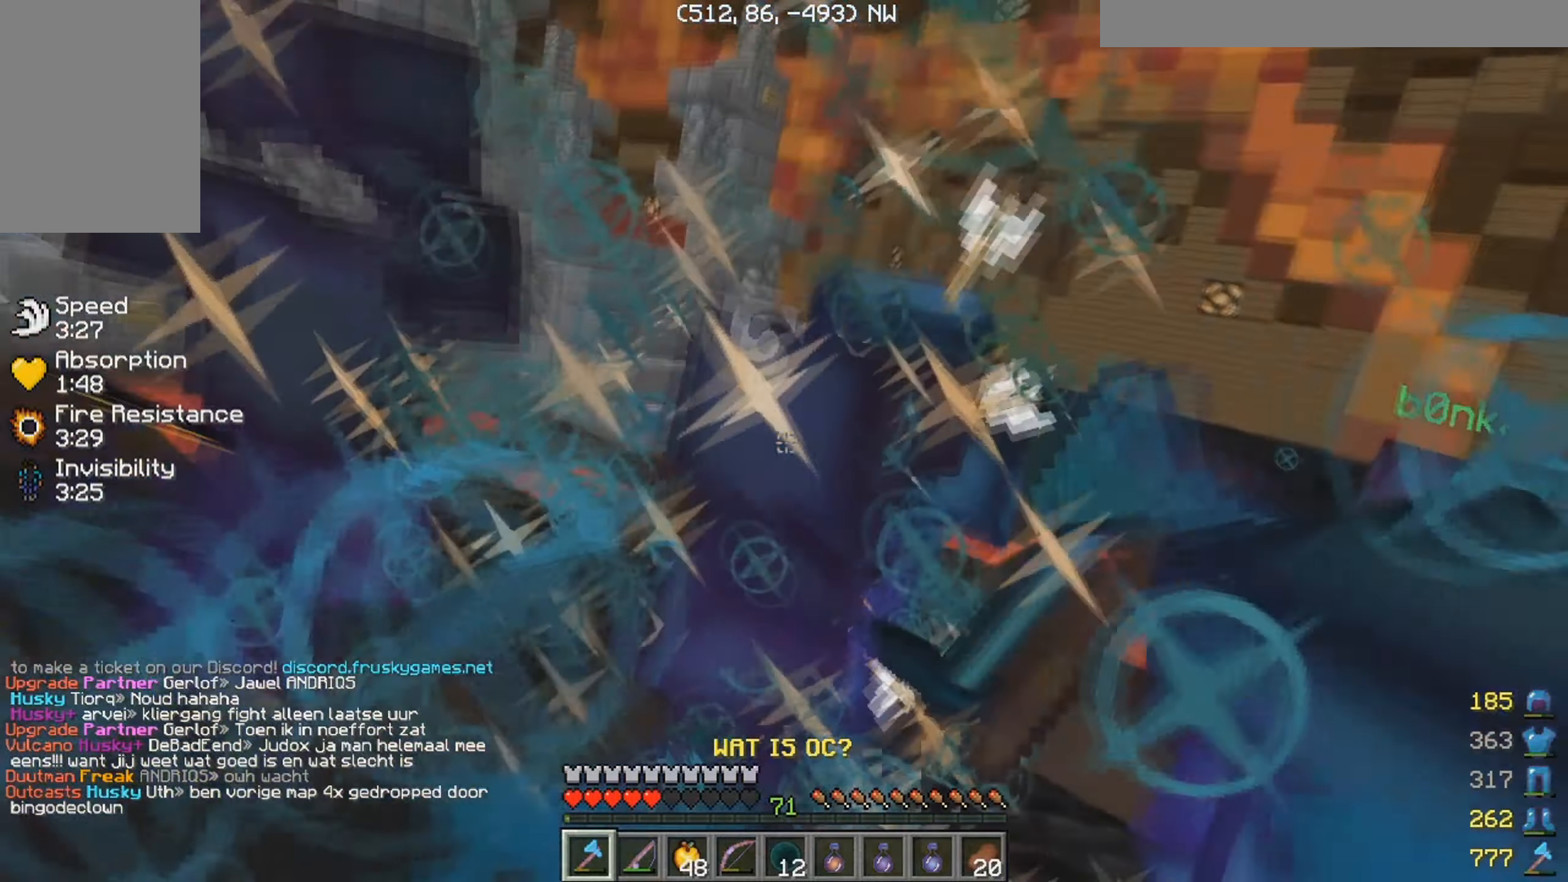
{"keys": ["a", "w"], "mouse": [], "events": [[317, "a", "down"], [400, "mouse_left", "up"]]}
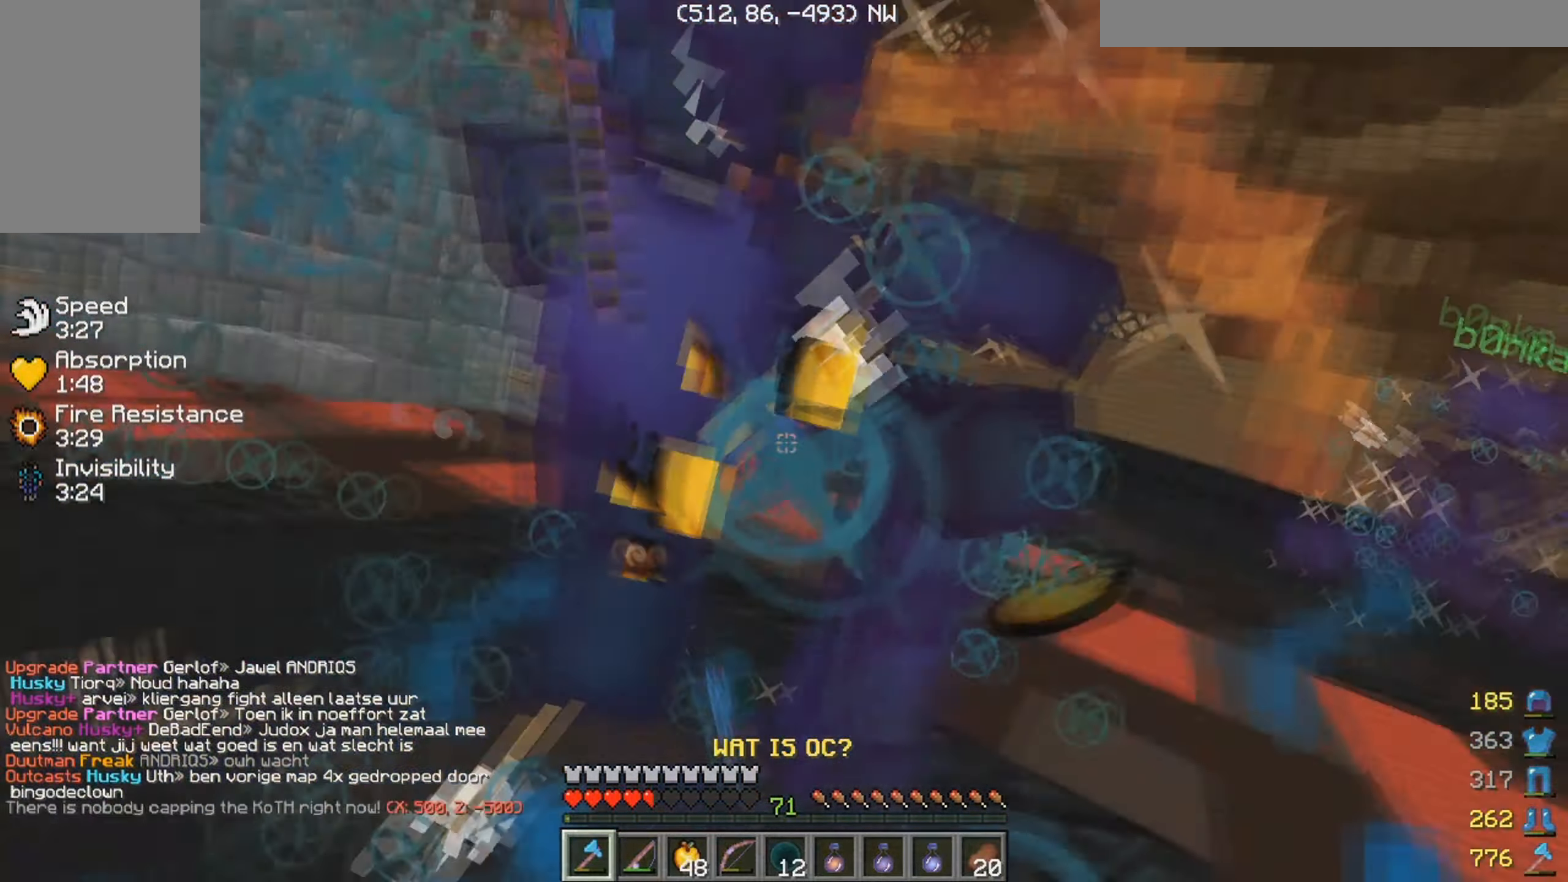
{"keys": ["a", "w"], "mouse": ["left", "right"], "events": [[333, "mouse_left", "down"], [333, "mouse_right", "down"]]}
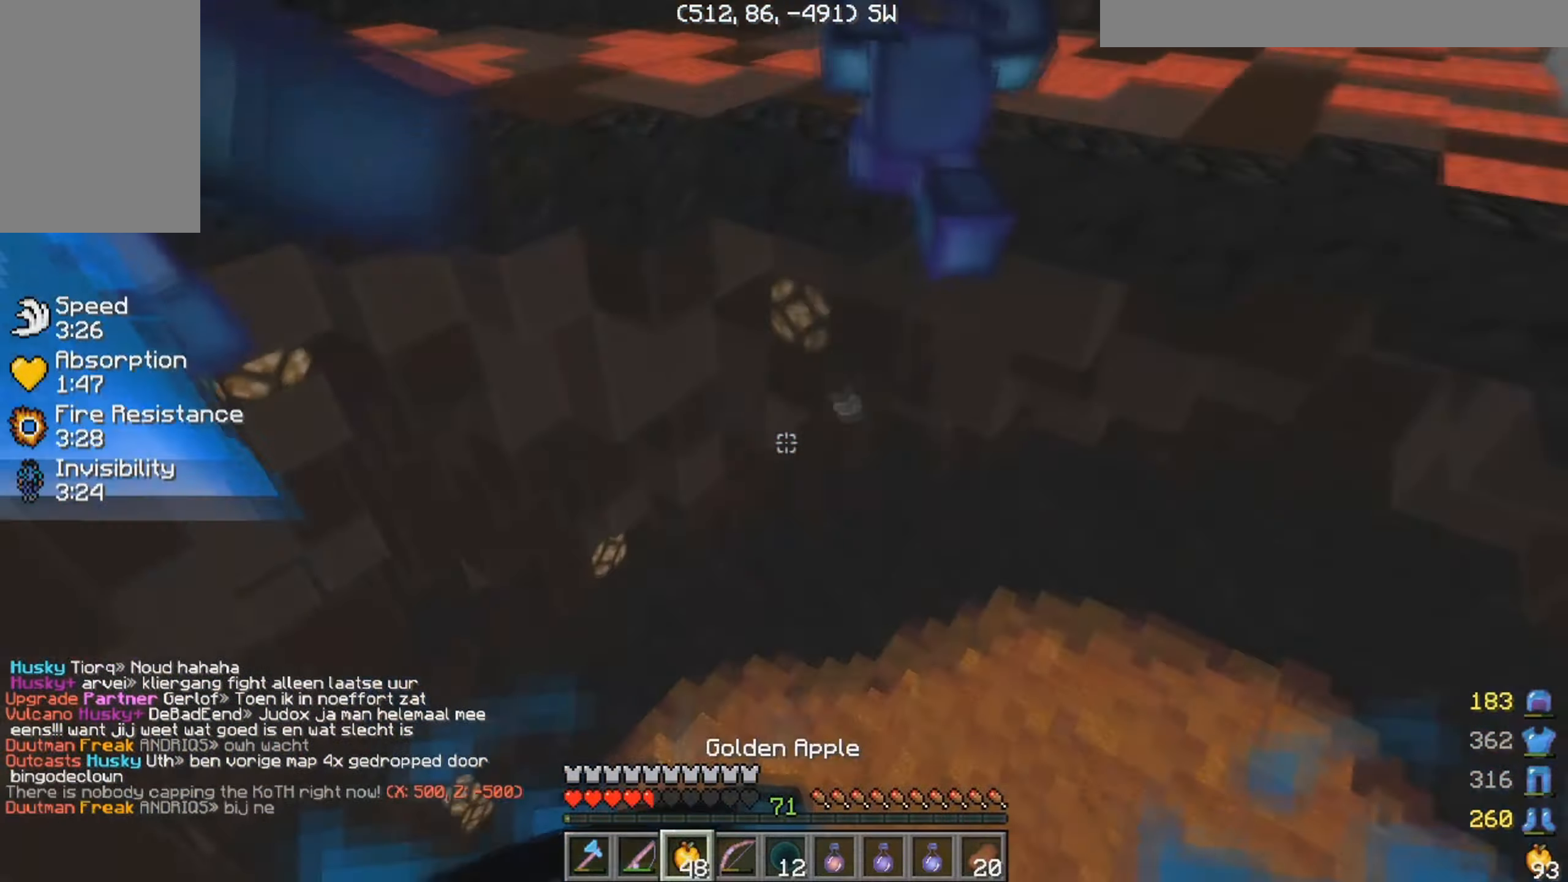
{"keys": ["d", "w"], "mouse": ["left", "right"], "events": [[67, "a", "up"], [200, "d", "down"]]}
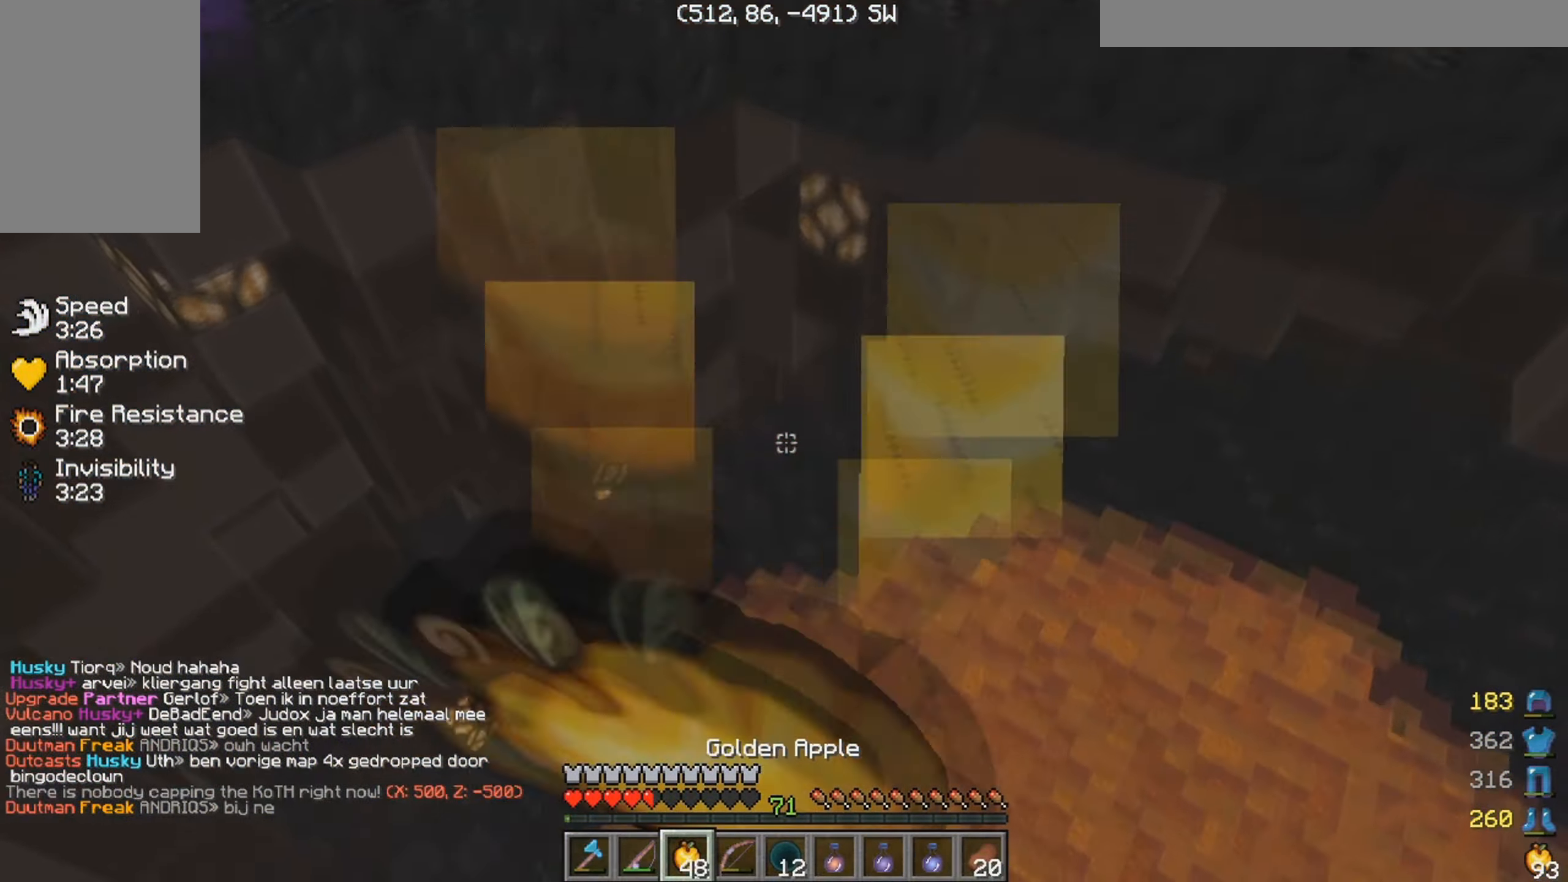
{"keys": ["d", "w"], "mouse": ["left", "right"], "events": []}
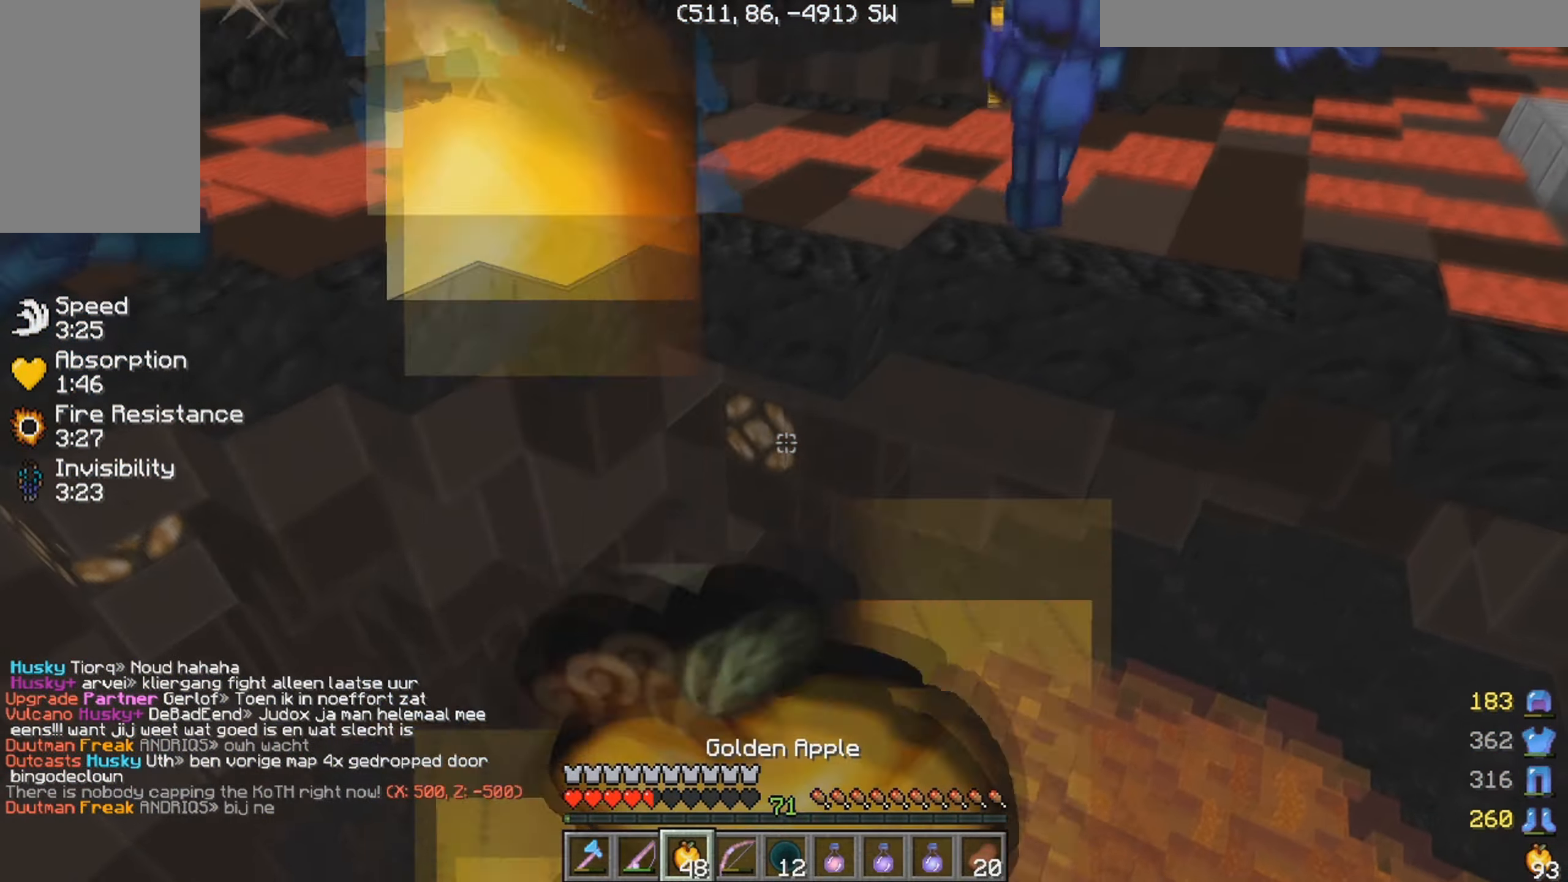
{"keys": ["a", "w"], "mouse": ["left", "right"], "events": [[33, "a", "down"], [50, "d", "up"]]}
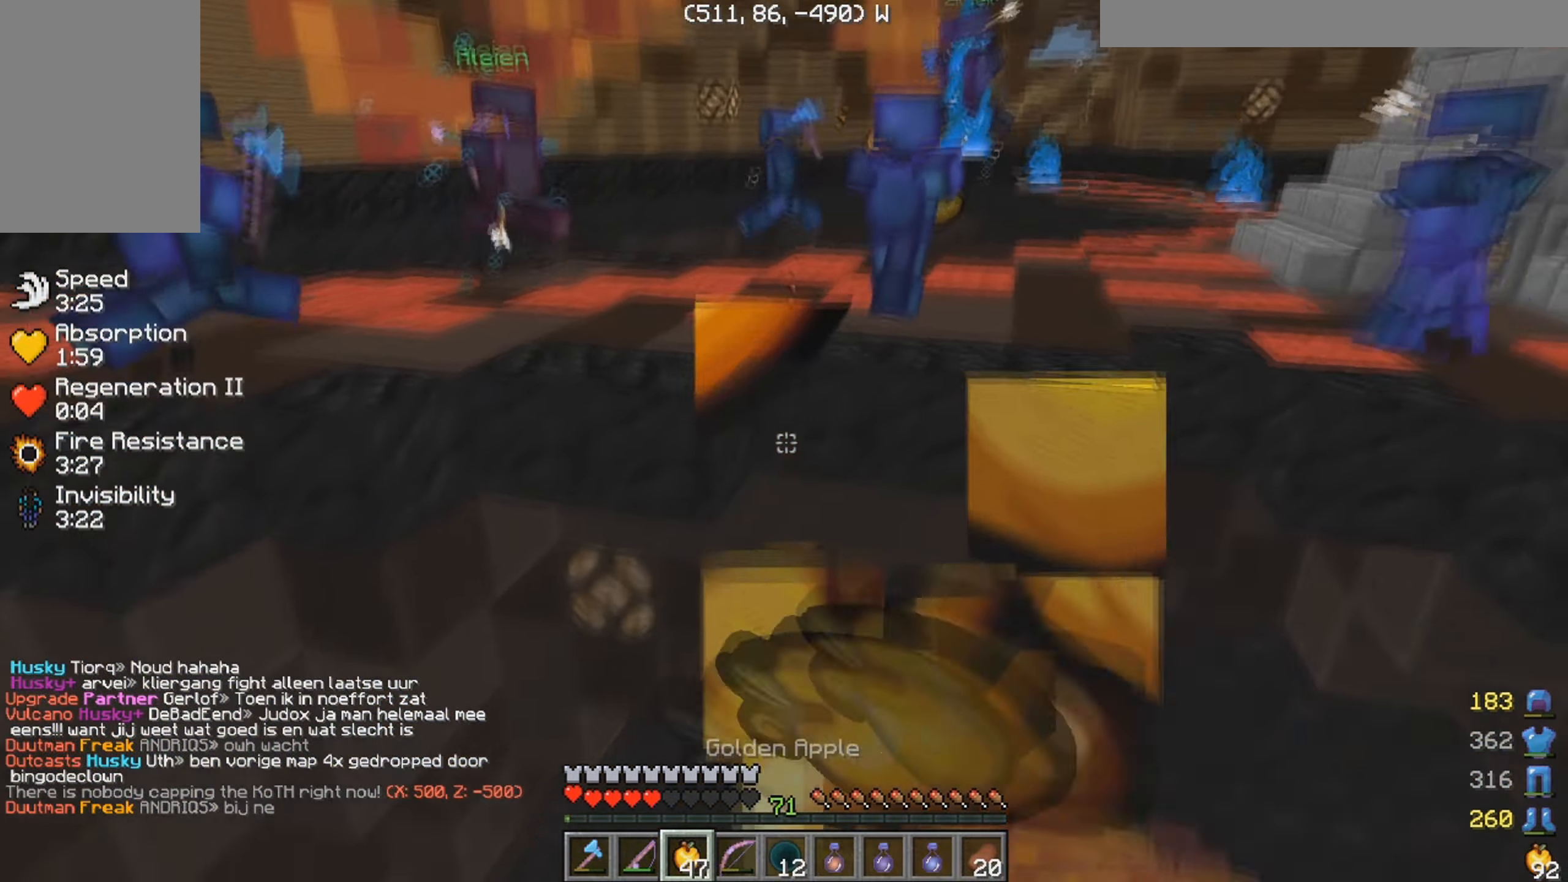
{"keys": ["d", "w"], "mouse": ["left"], "events": [[50, "a", "up"], [83, "d", "down"], [150, "mouse_right", "up"], [167, "mouse_left", "up"], [317, "mouse_left", "down"]]}
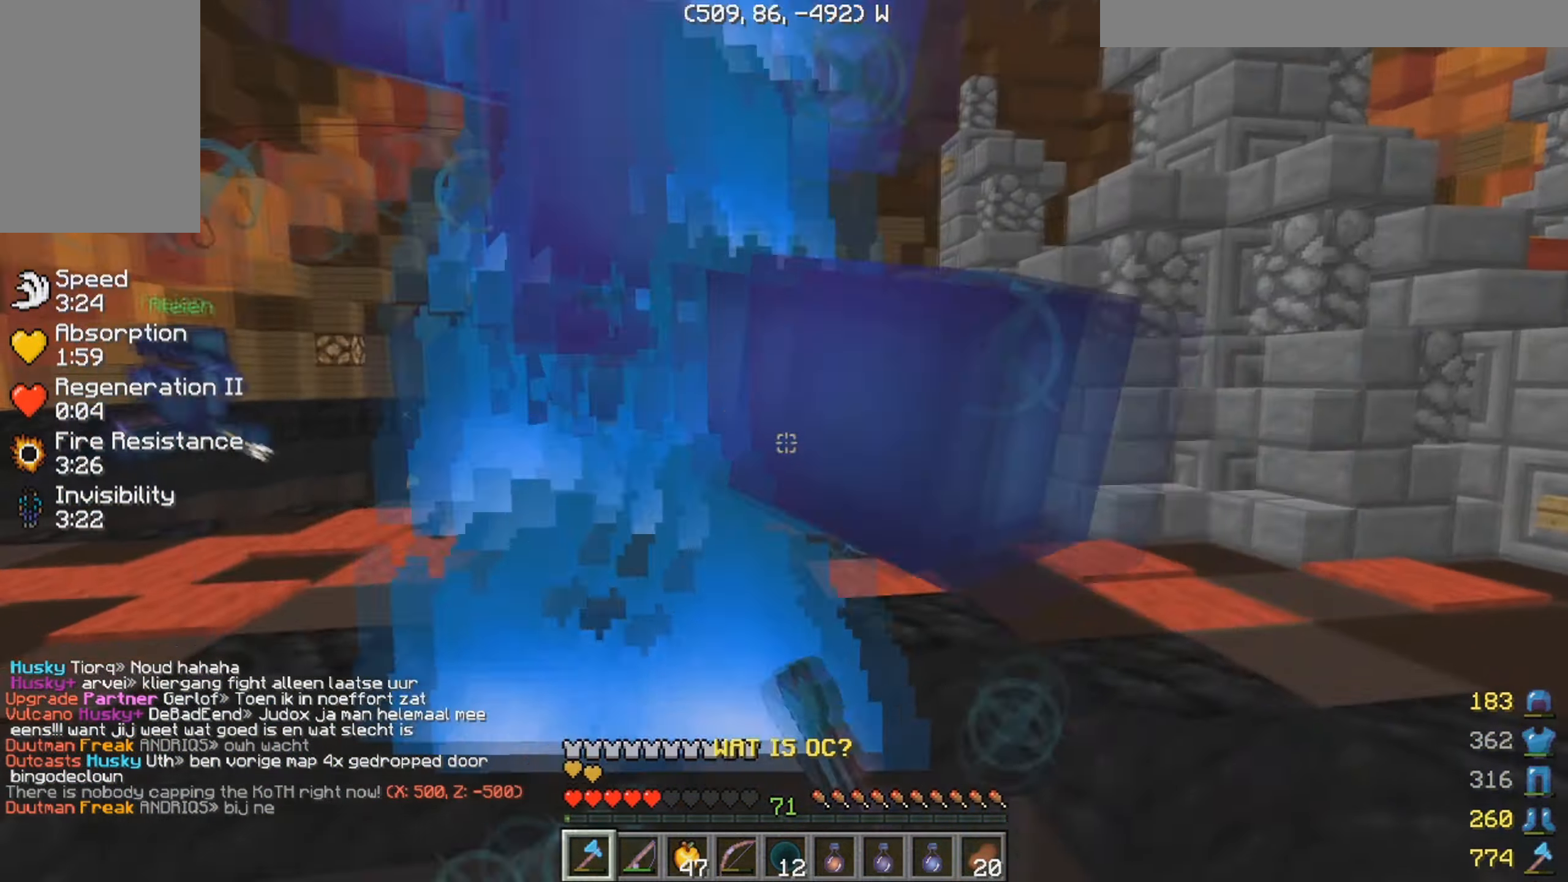
{"keys": ["w"], "mouse": ["left"], "events": [[17, "d", "up"], [17, "mouse_right", "down"], [100, "mouse_right", "up"]]}
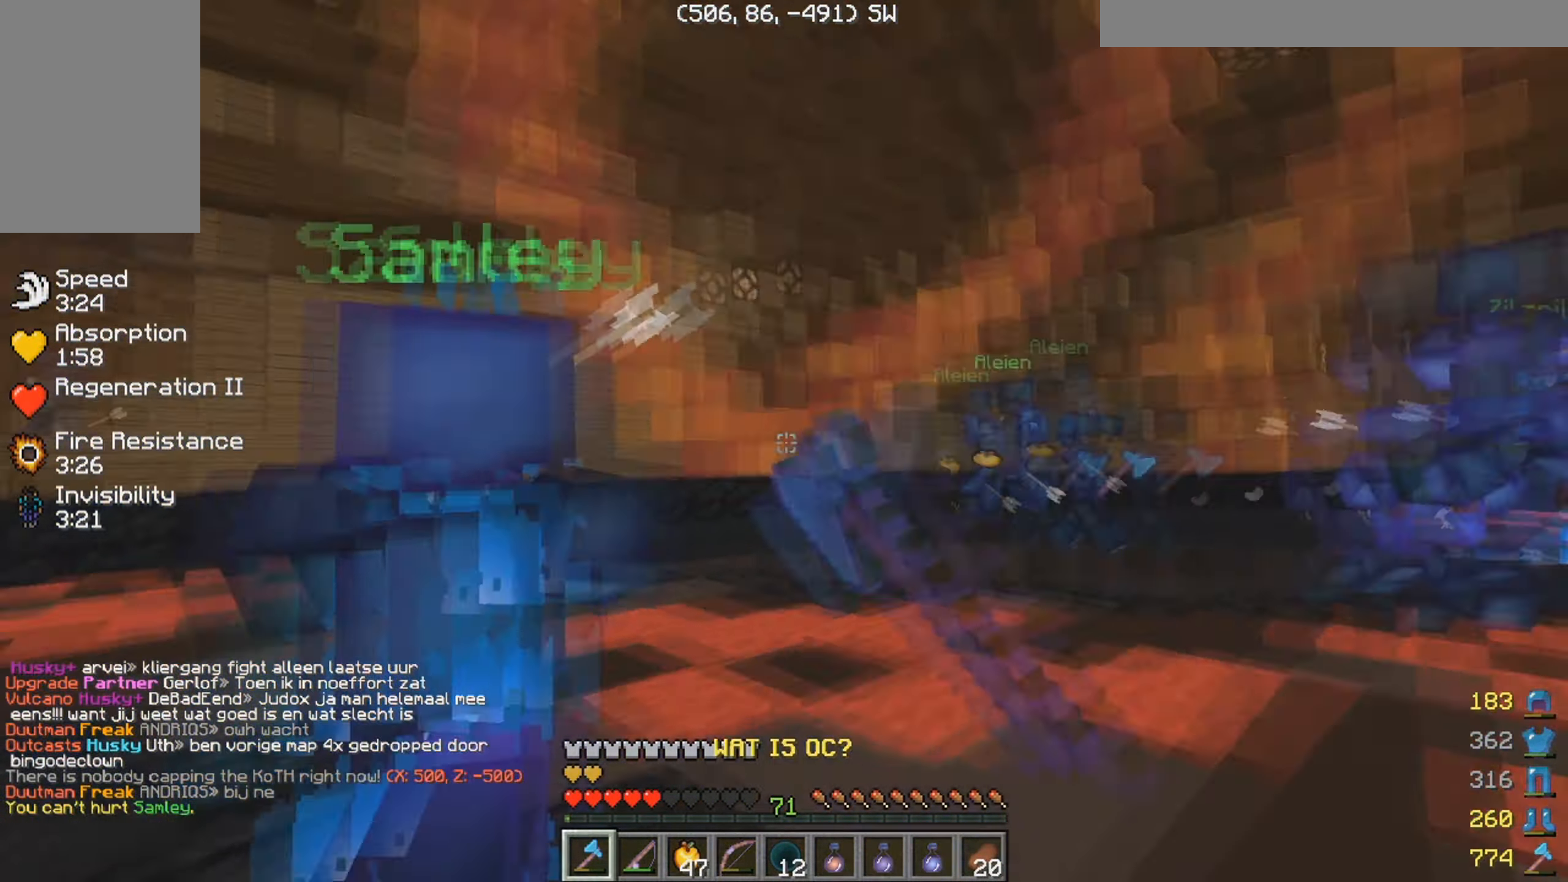
{"keys": ["w"], "mouse": ["left"], "events": [[233, "d", "down"], [367, "d", "up"]]}
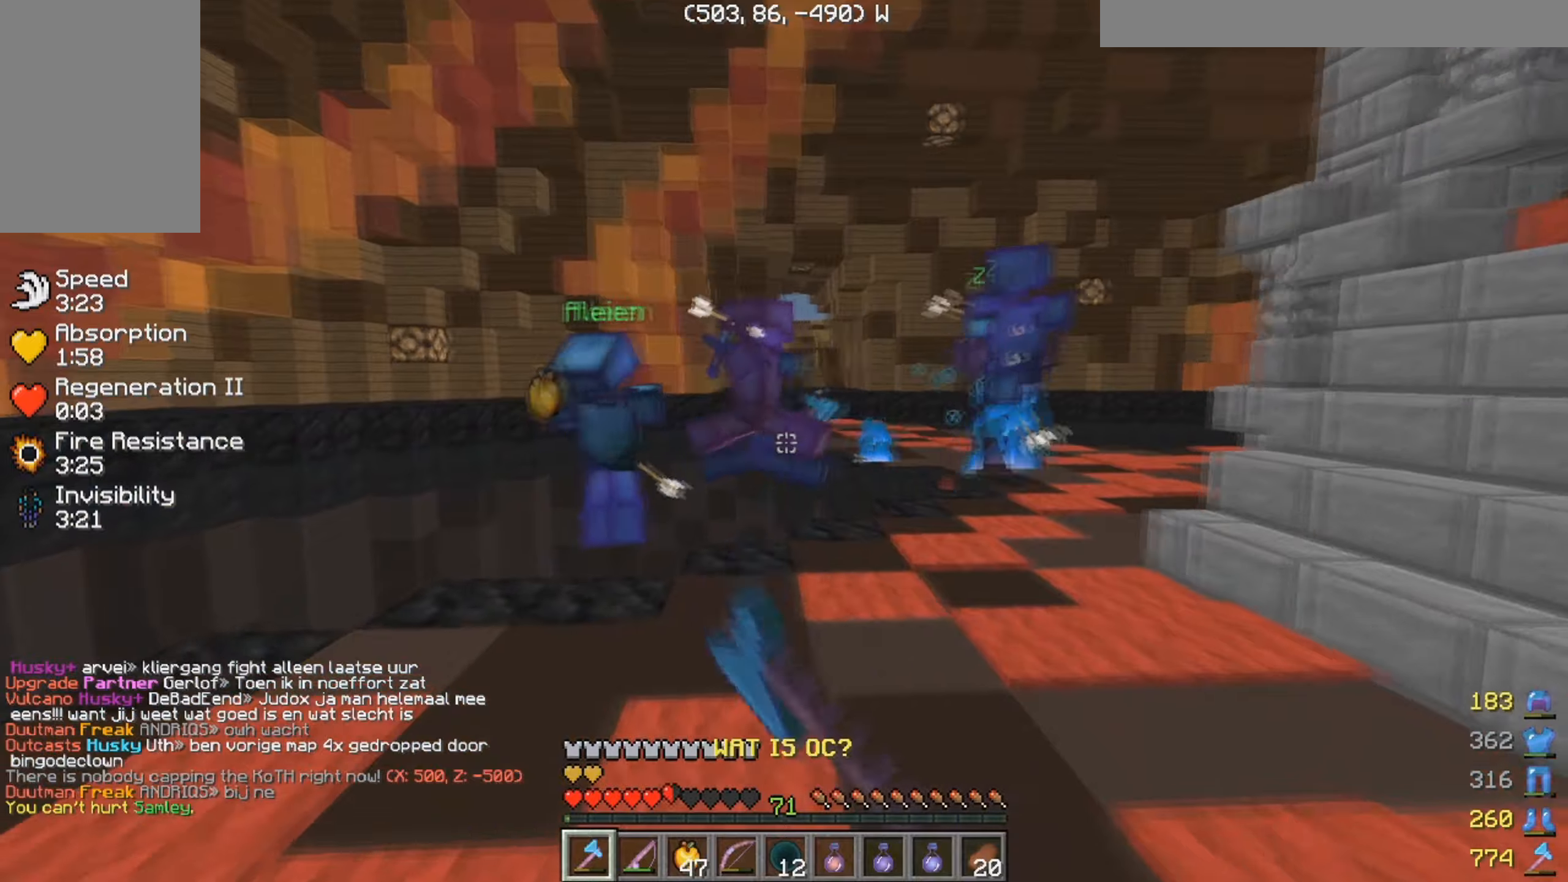
{"keys": ["w"], "mouse": ["left"], "events": []}
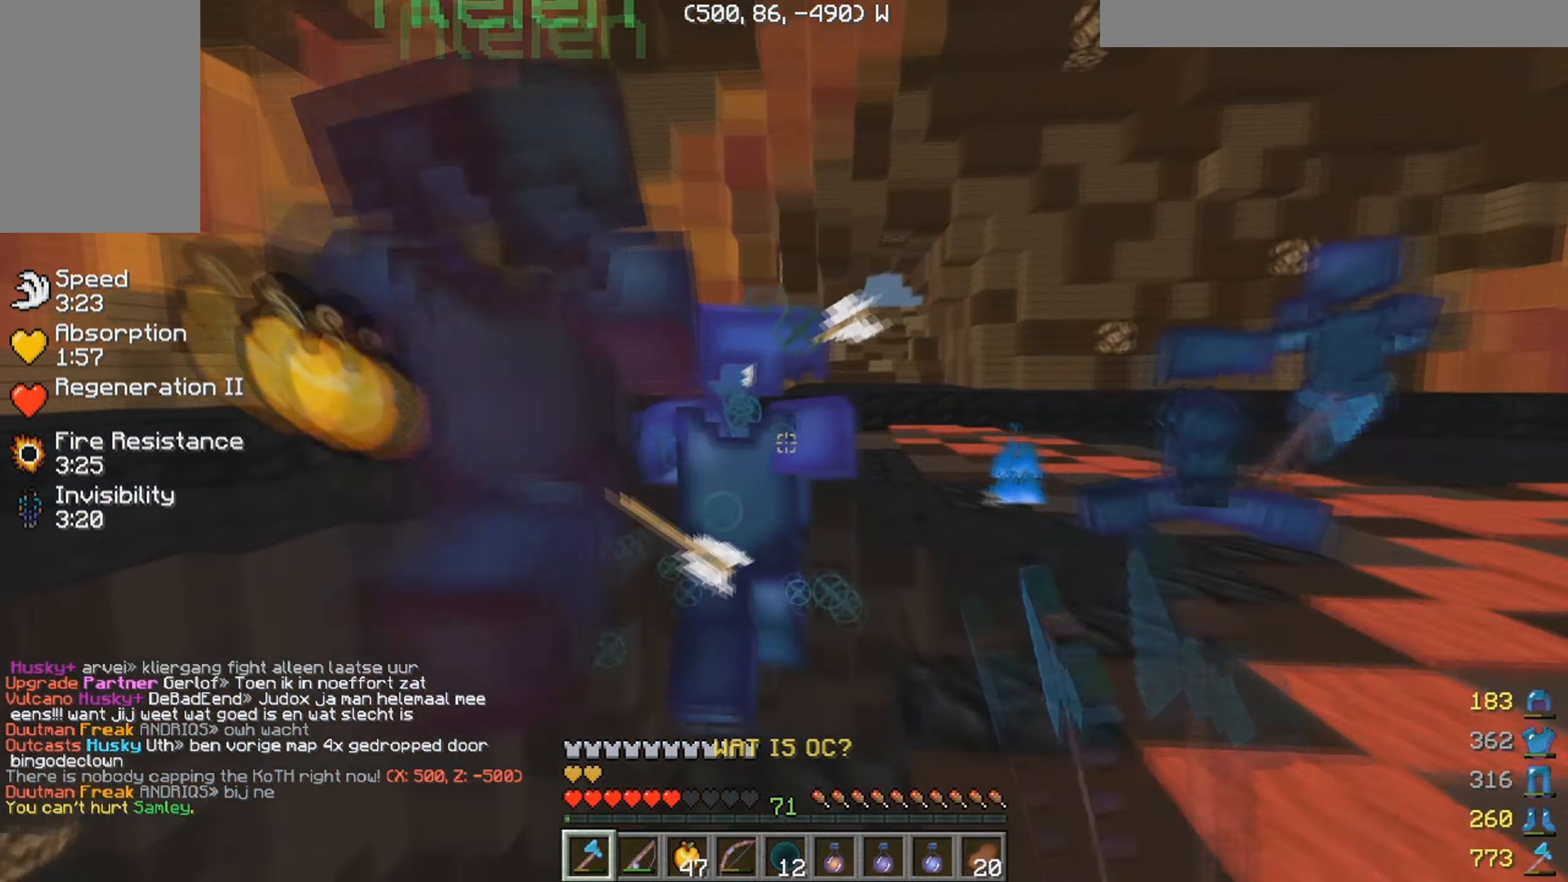
{"keys": ["d", "w"], "mouse": ["left"], "events": [[67, "mouse_left", "up"], [117, "d", "down"], [150, "mouse_left", "down"]]}
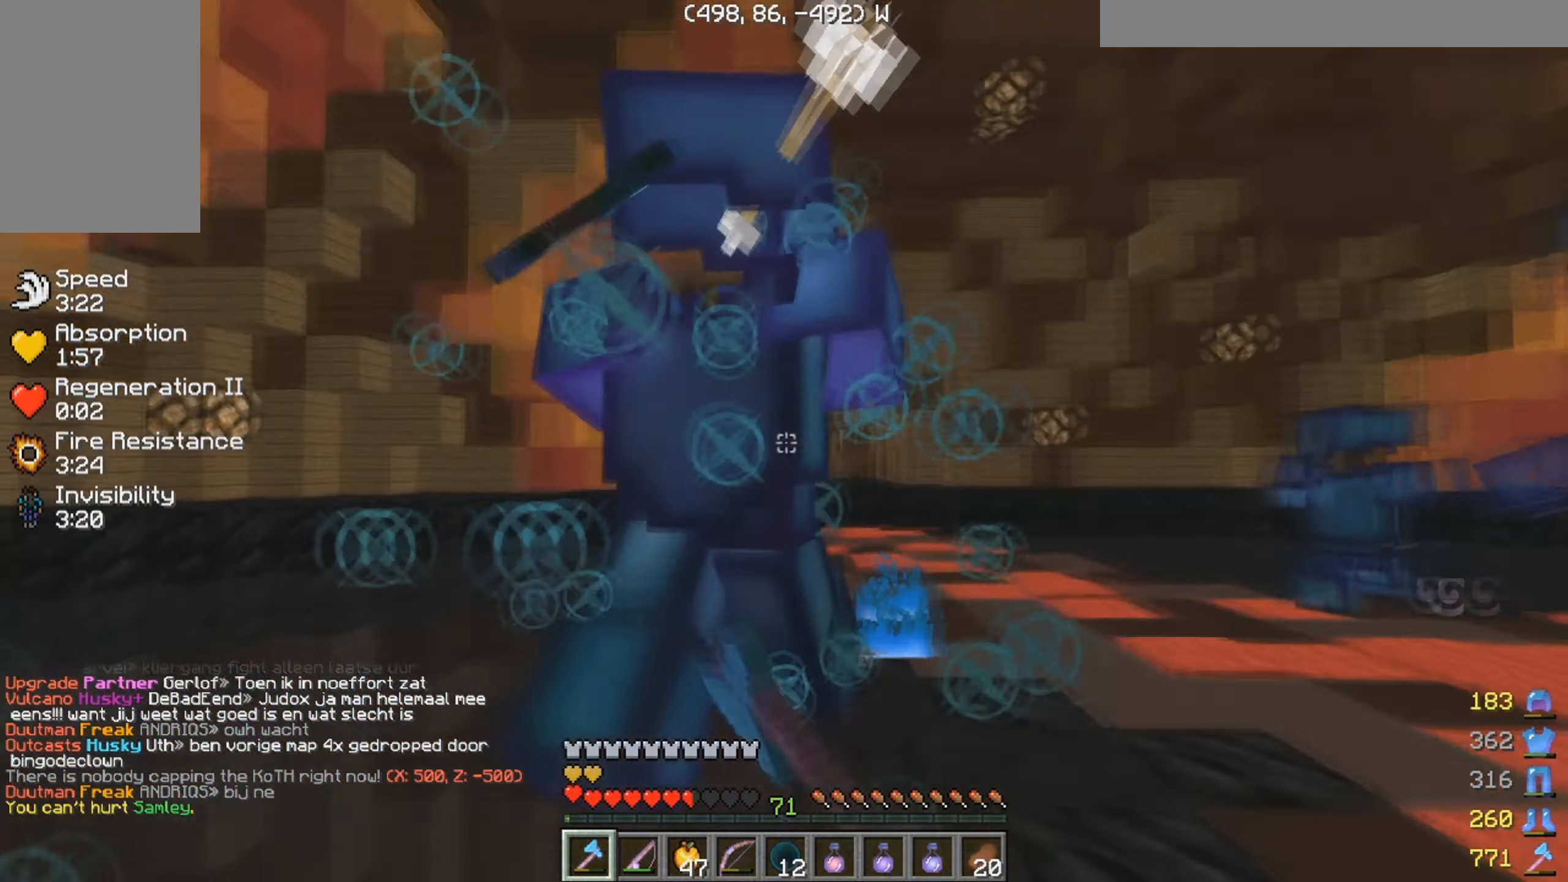
{"keys": ["a", "w"], "mouse": ["left"], "events": [[250, "a", "down"], [250, "d", "up"]]}
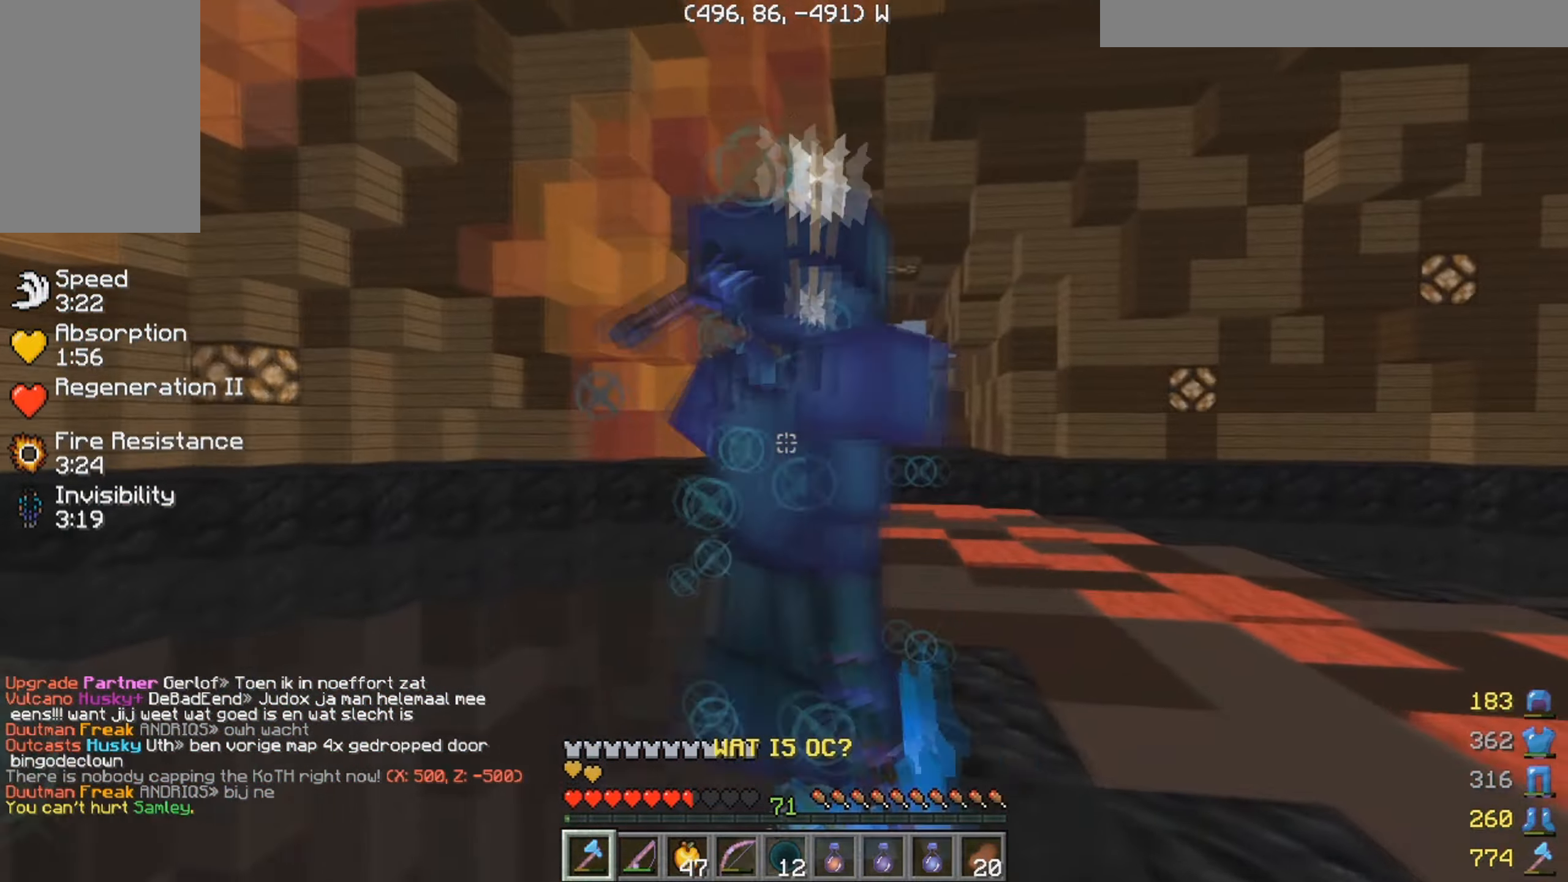
{"keys": ["d", "w"], "mouse": ["left"], "events": [[50, "mouse_left", "up"], [100, "mouse_left", "down"], [317, "a", "up"], [317, "mouse_right", "down"], [400, "d", "down"], [450, "mouse_right", "up"]]}
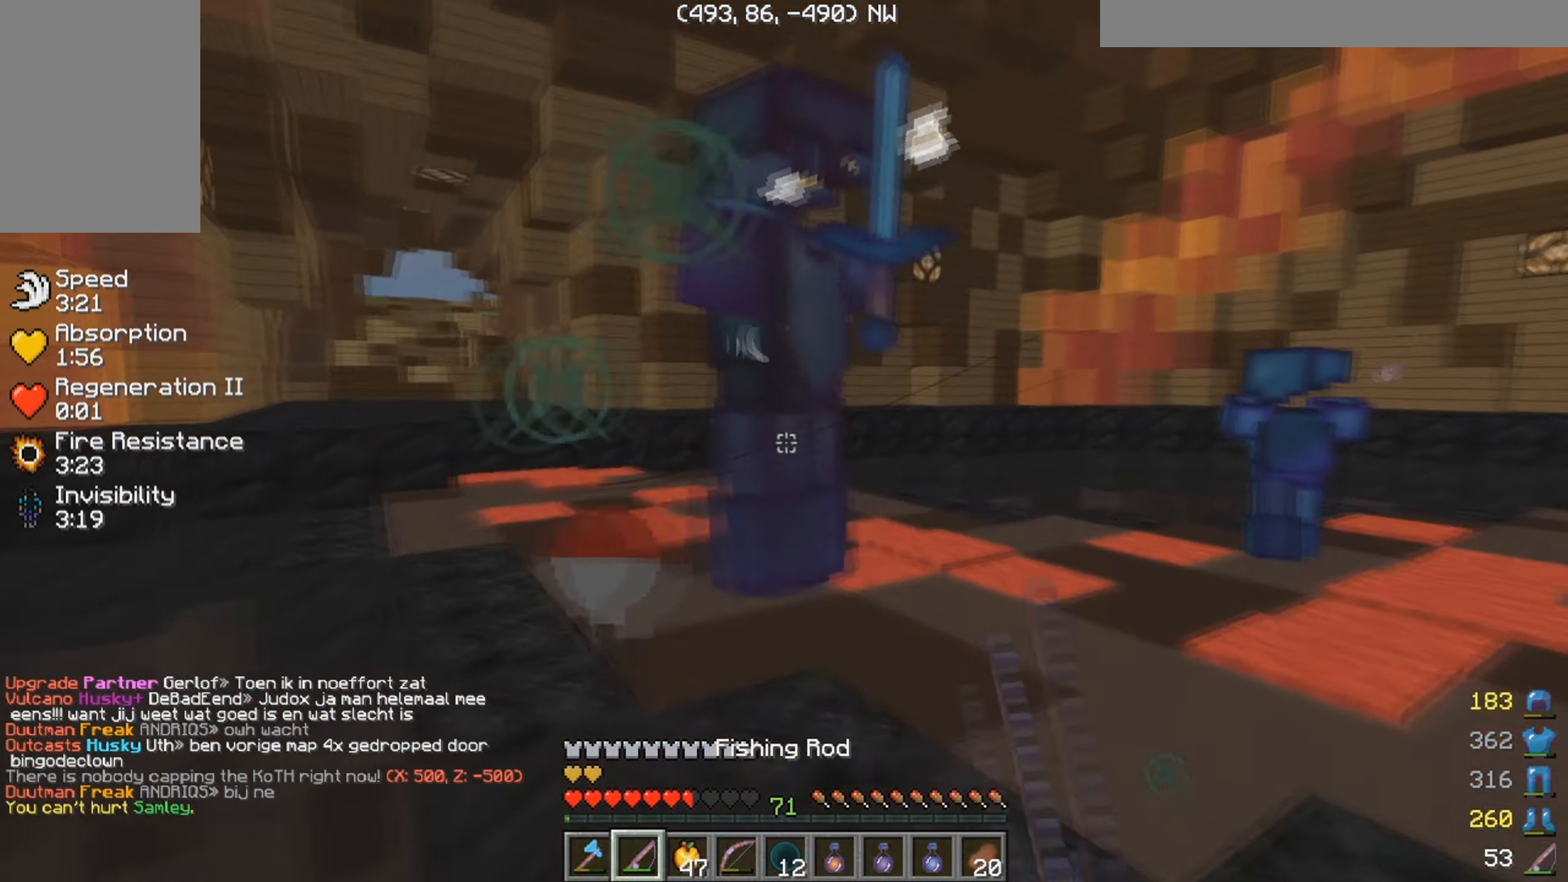
{"keys": ["a", "w"], "mouse": ["left"], "events": [[200, "d", "up"], [317, "a", "down"]]}
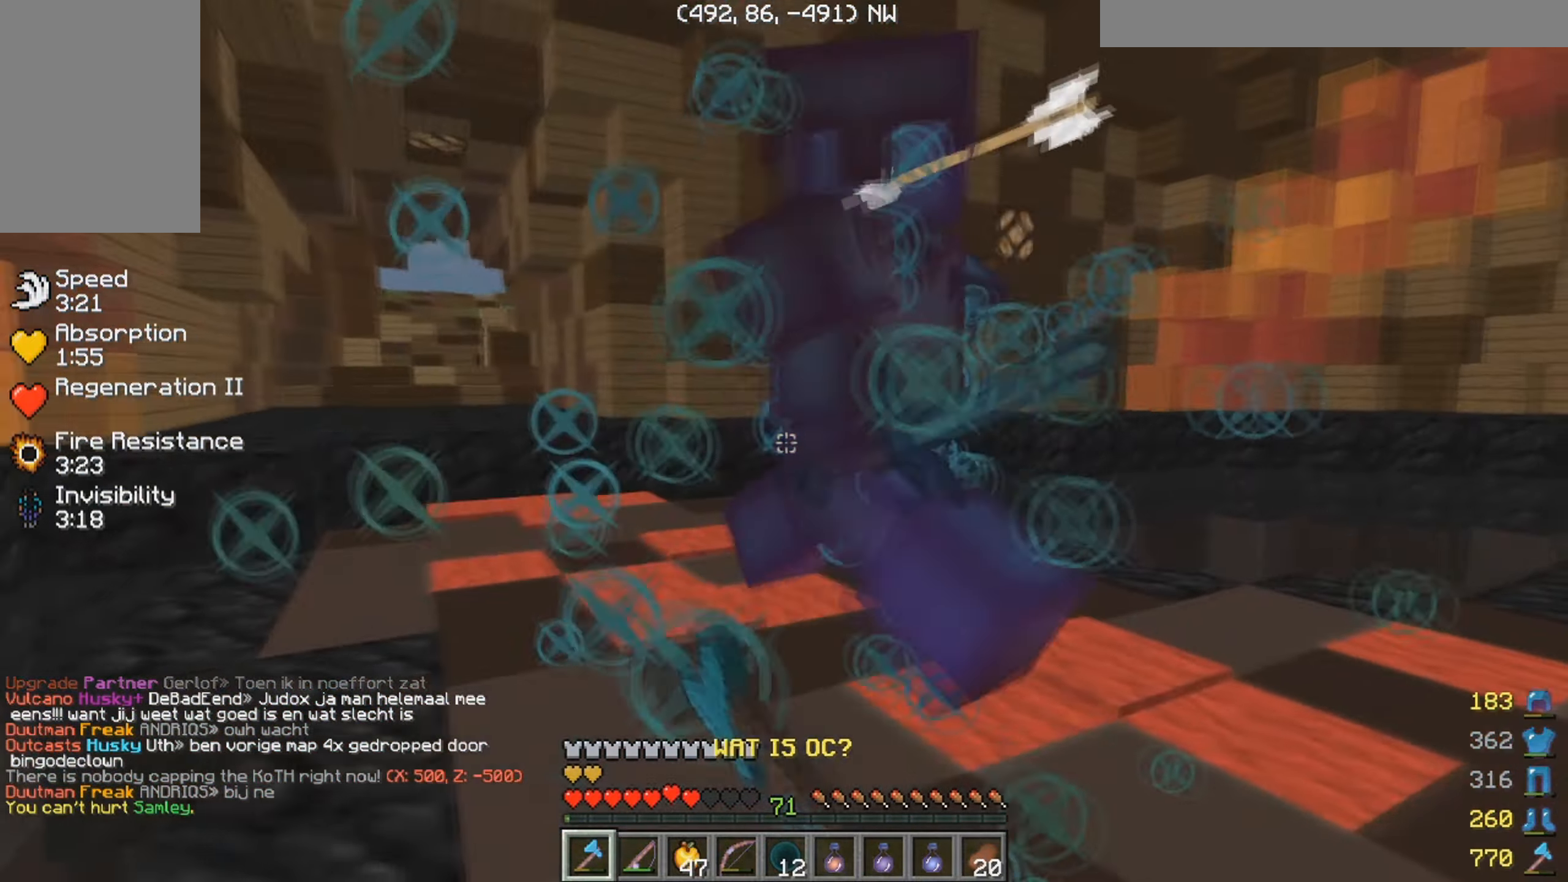
{"keys": ["w"], "mouse": ["left"], "events": [[450, "a", "up"]]}
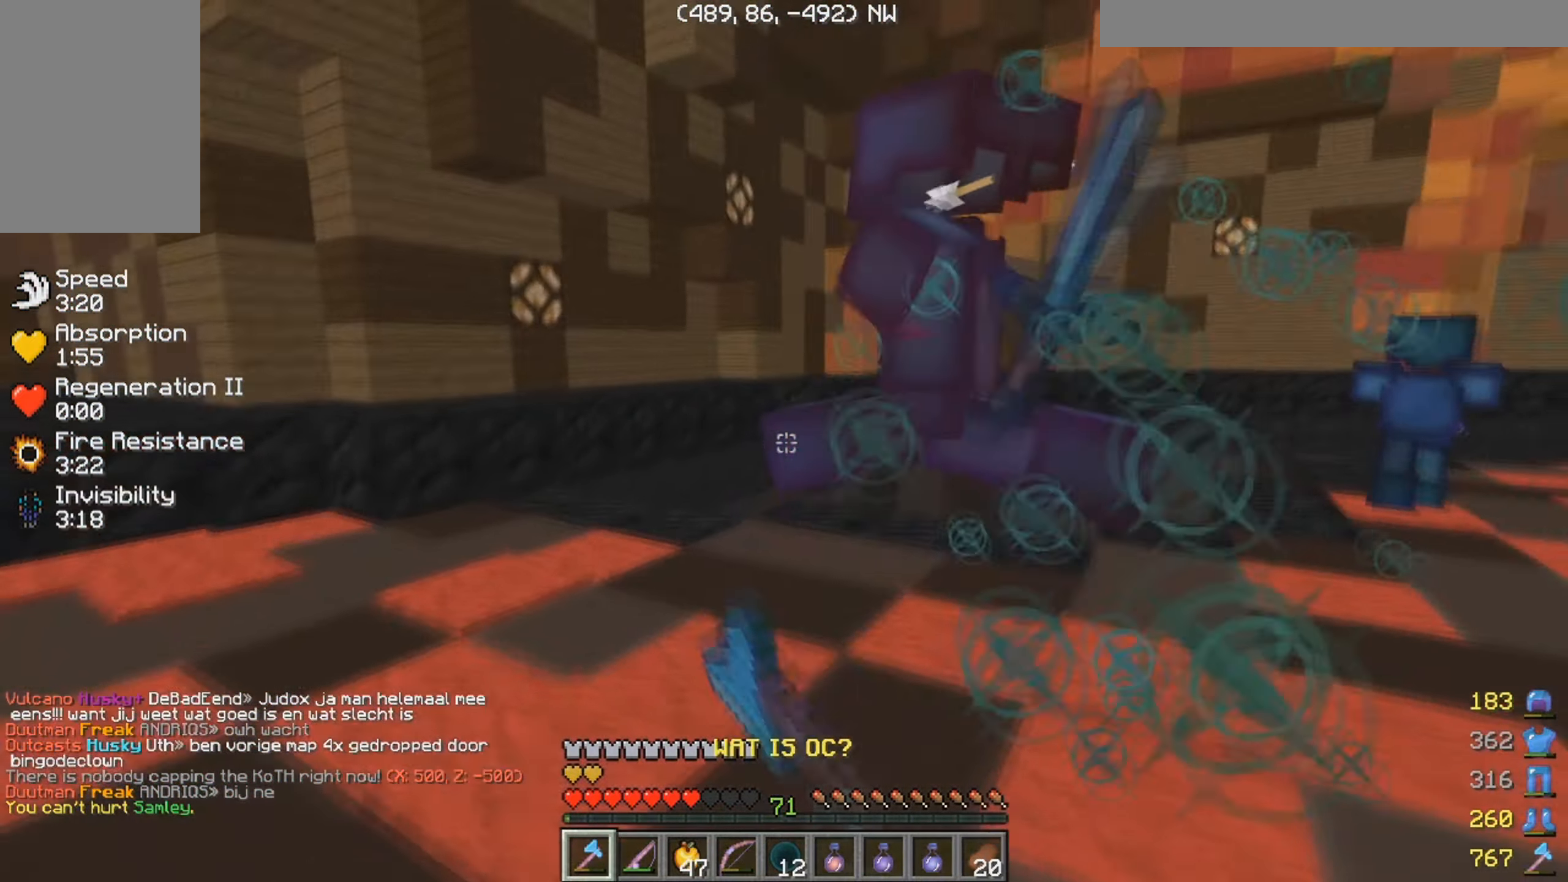
{"keys": ["w"], "mouse": [], "events": [[484, "mouse_left", "up"]]}
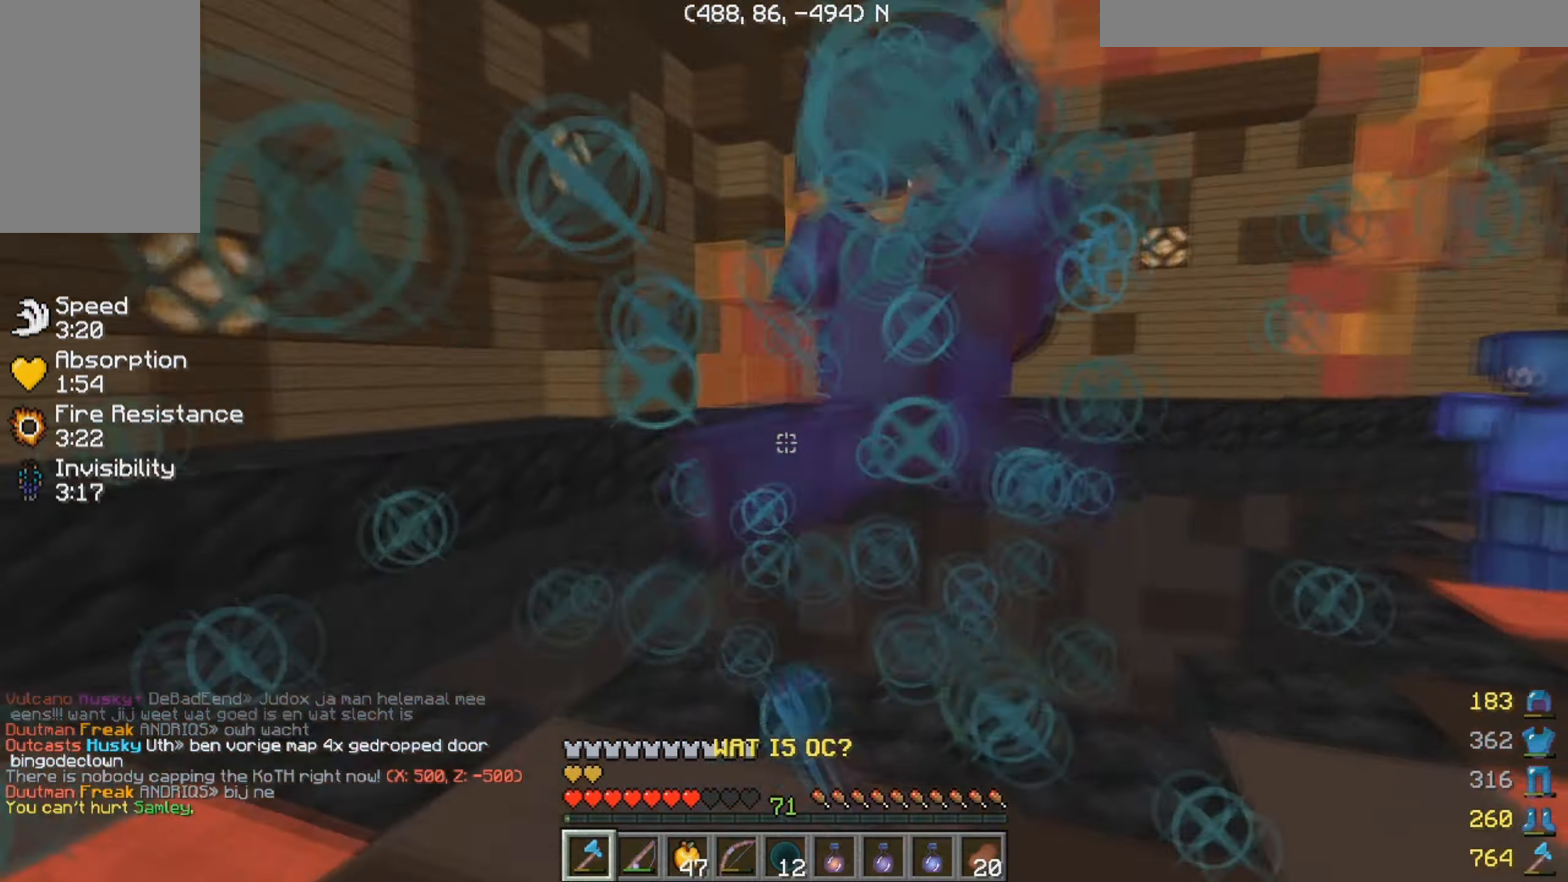
{"keys": ["w"], "mouse": [], "events": [[34, "mouse_left", "down"], [234, "mouse_left", "up"], [300, "mouse_left", "down"], [450, "mouse_left", "up"]]}
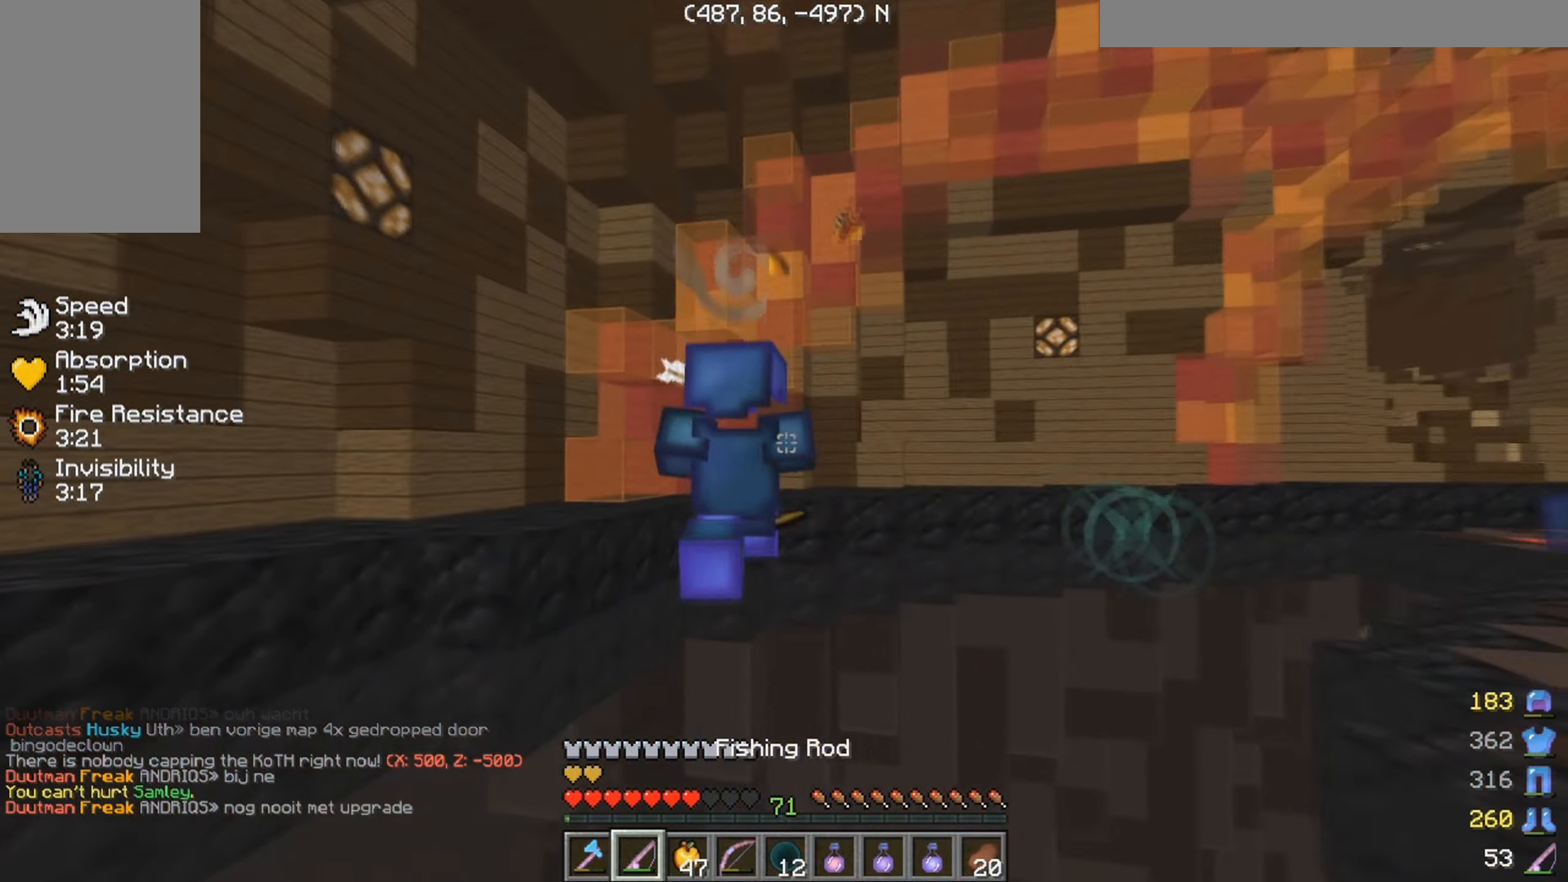
{"keys": ["w"], "mouse": ["left"], "events": [[67, "mouse_right", "down"], [284, "mouse_right", "up"], [317, "d", "down"], [334, "mouse_left", "down"], [417, "d", "up"]]}
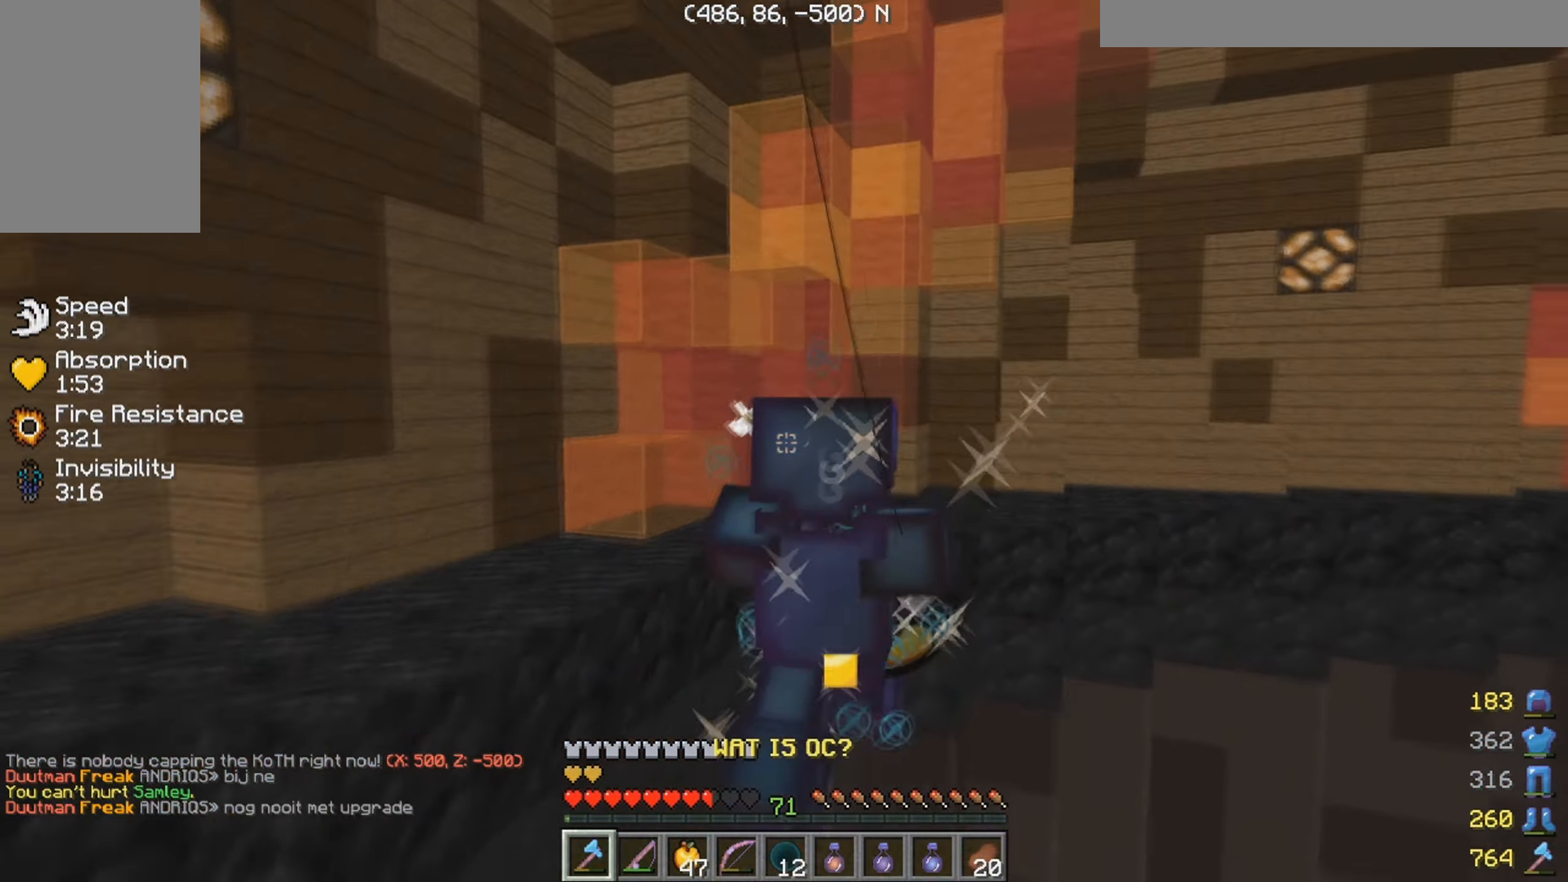
{"keys": ["w"], "mouse": ["left"], "events": []}
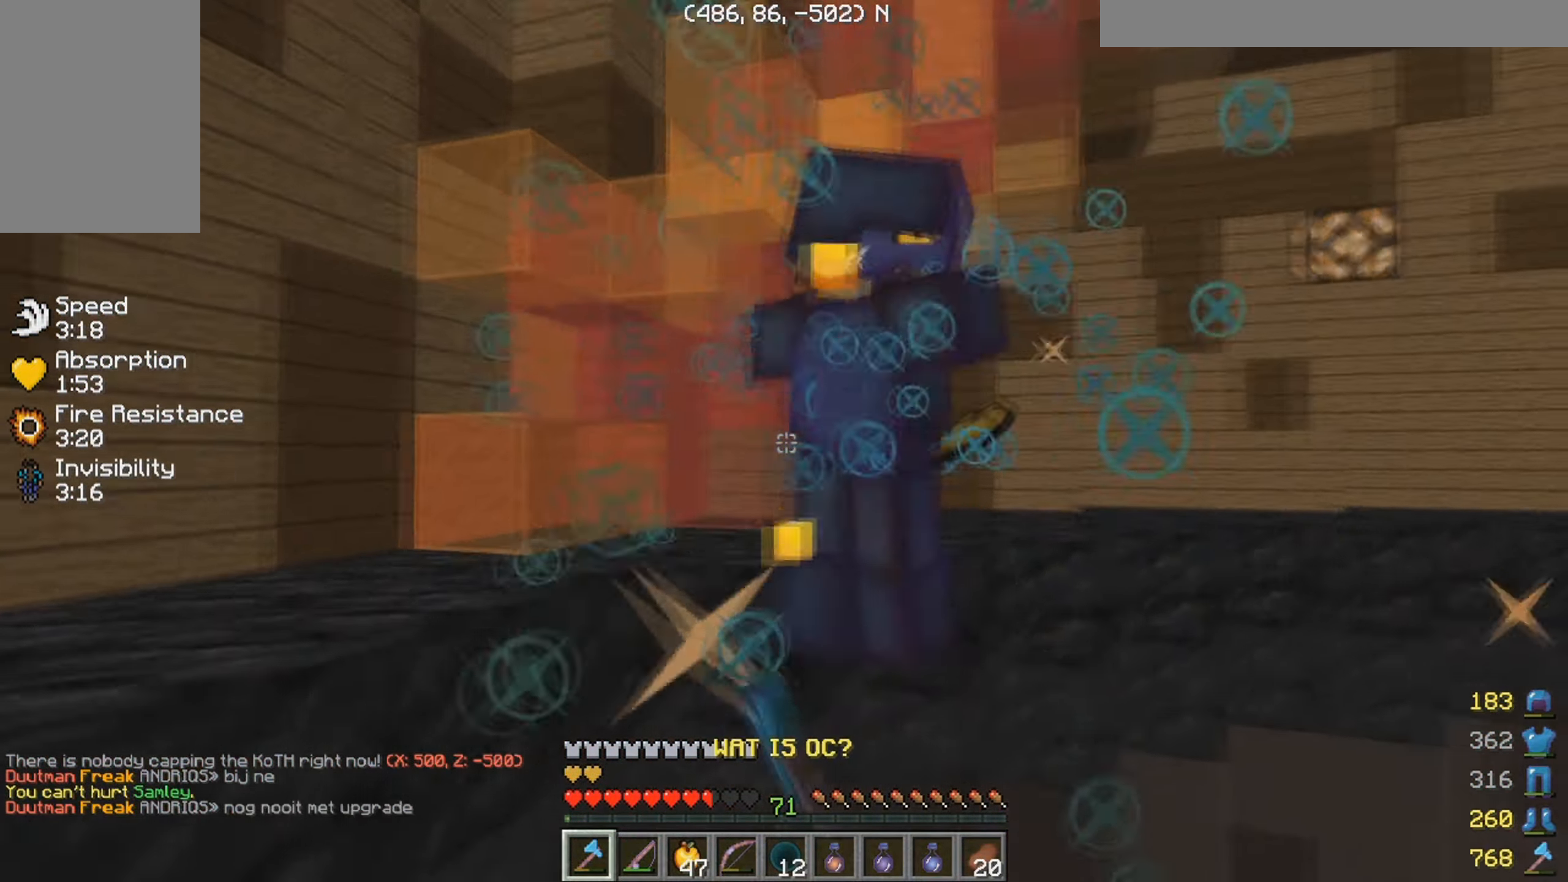
{"keys": ["w"], "mouse": ["left"], "events": [[33, "d", "down"], [266, "d", "up"]]}
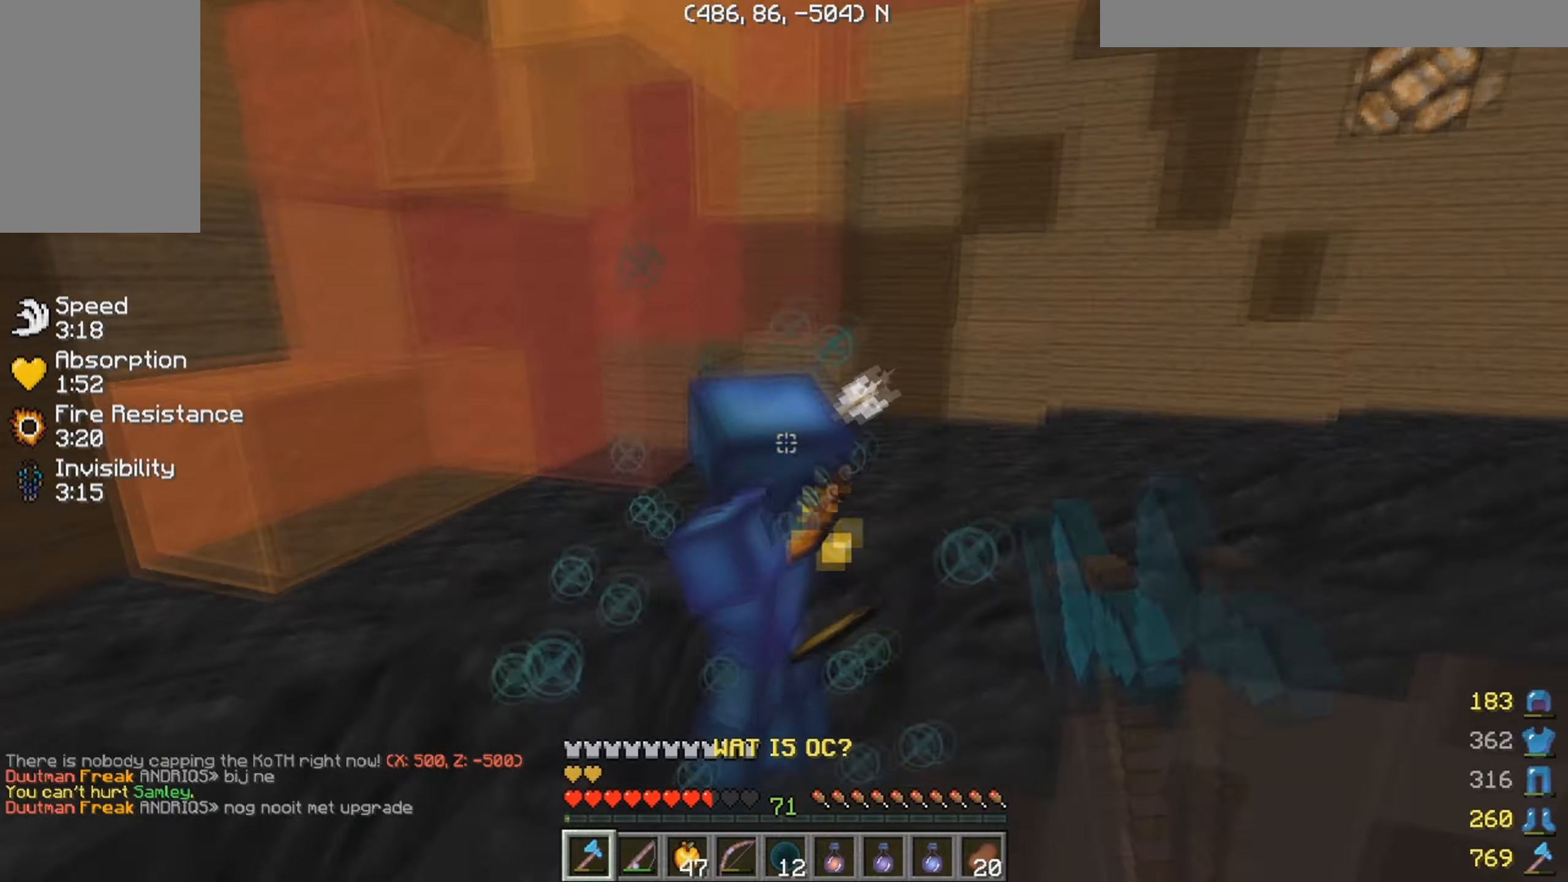
{"keys": ["w"], "mouse": ["left"], "events": [[100, "d", "down"], [183, "d", "up"]]}
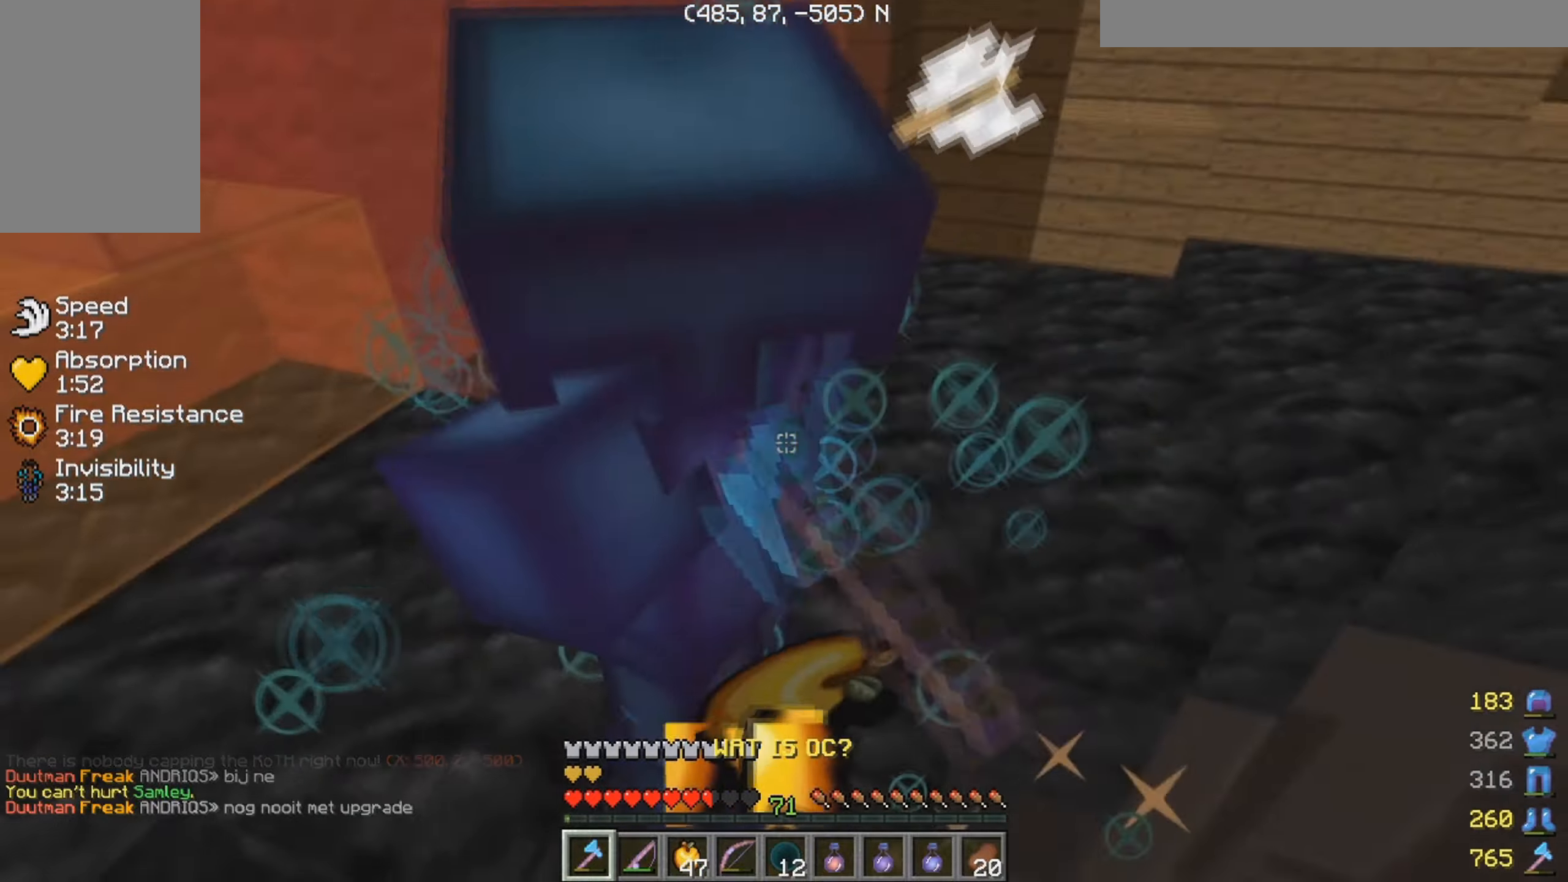
{"keys": [], "mouse": ["left"], "events": [[383, "mouse_left", "up"], [433, "mouse_left", "down"], [450, "w", "up"]]}
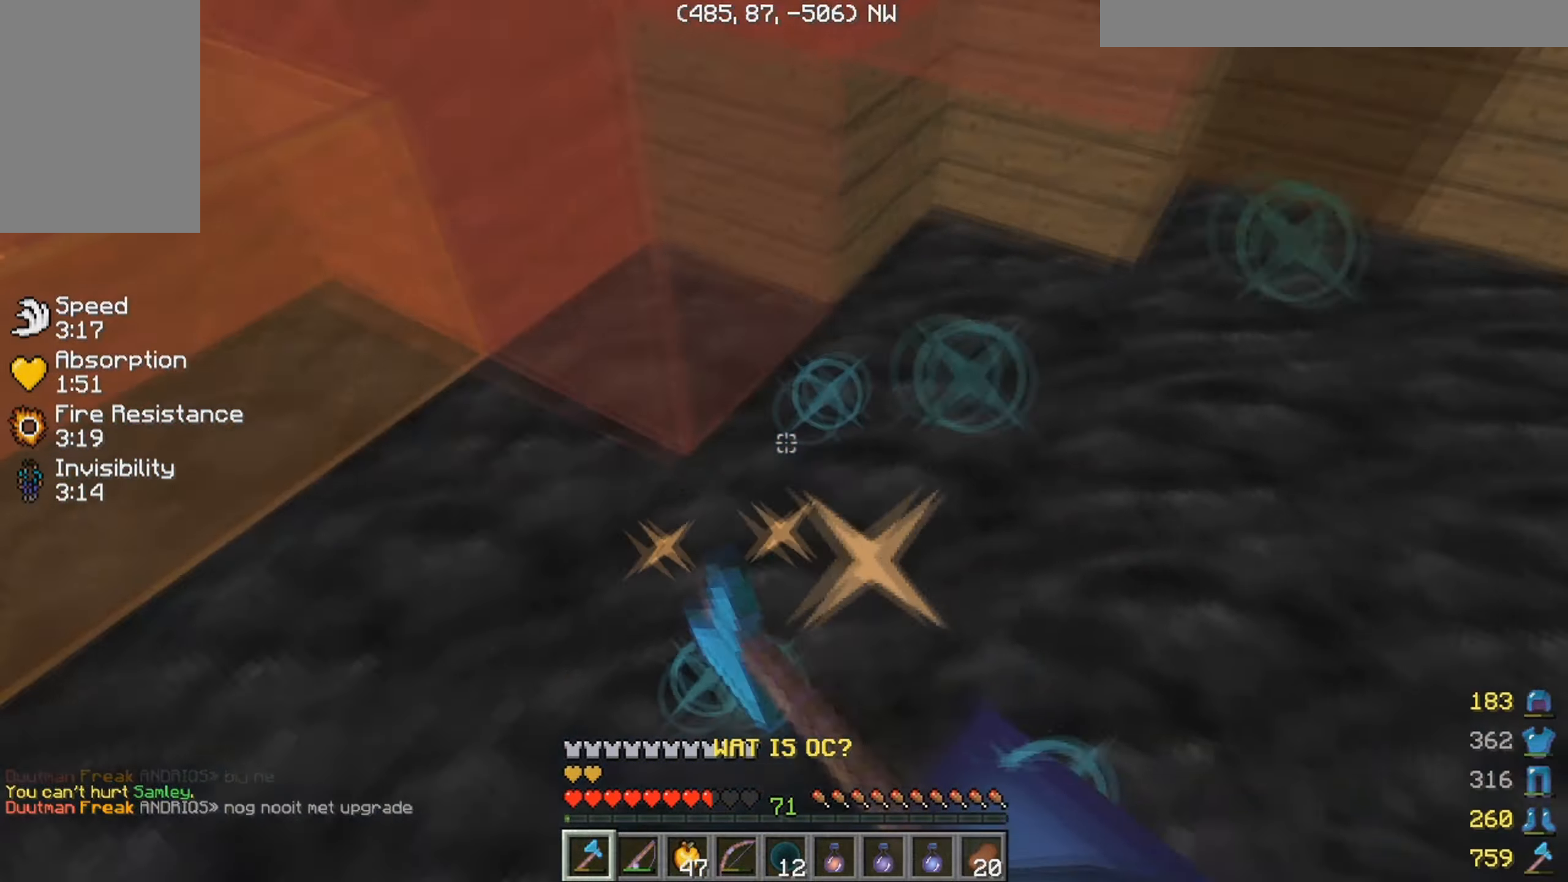
{"keys": ["d", "s"], "mouse": ["left"], "events": [[66, "mouse_left", "up"], [83, "s", "down"], [200, "a", "down"], [200, "mouse_left", "down"], [350, "d", "down"], [366, "a", "up"]]}
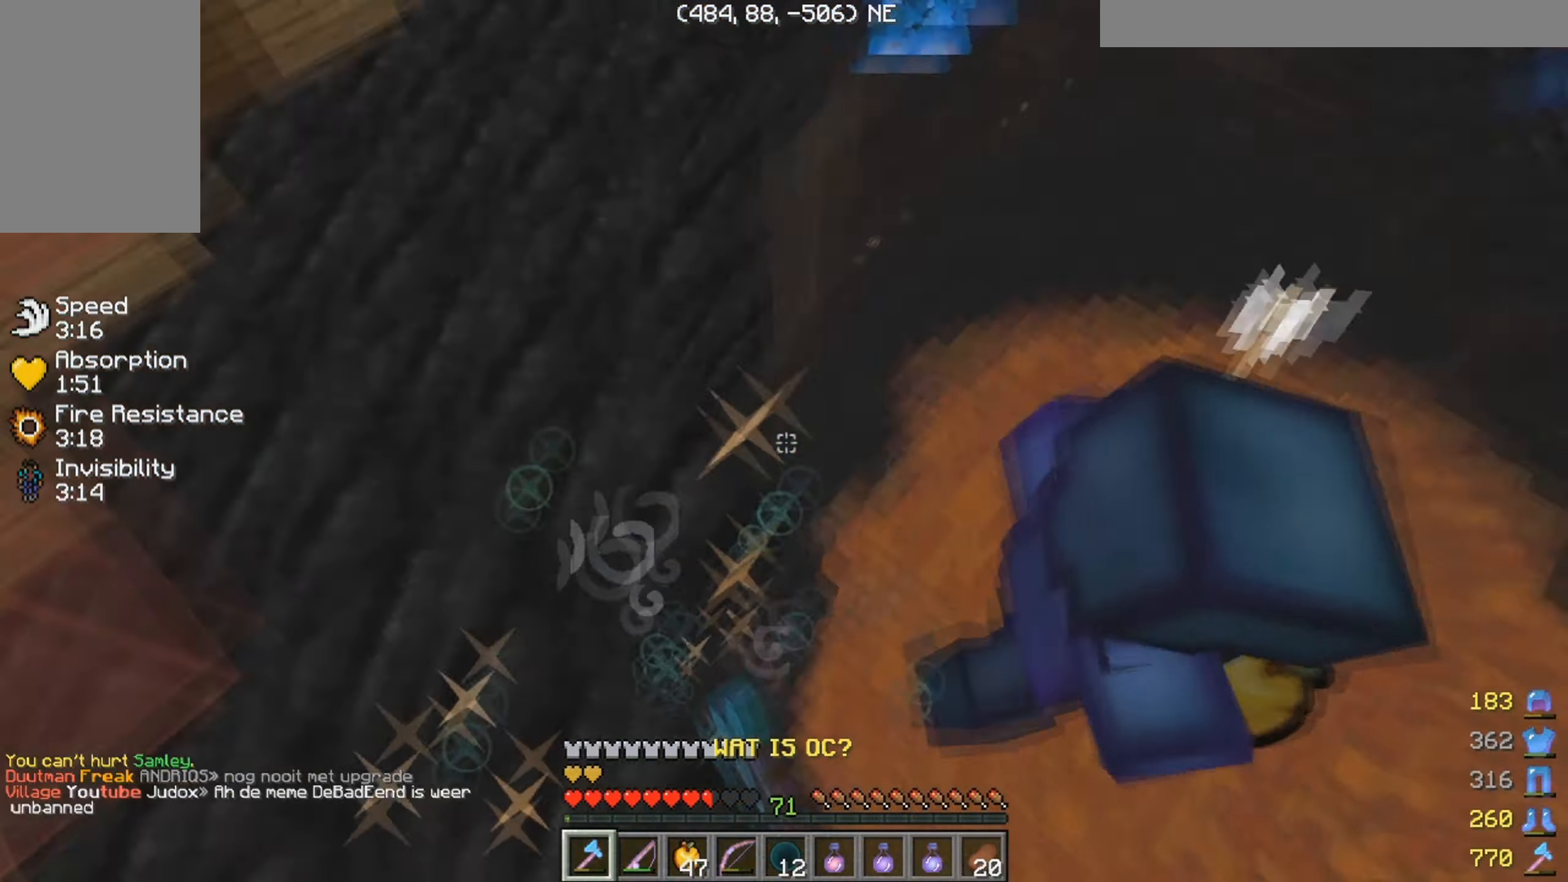
{"keys": ["w"], "mouse": [], "events": [[50, "s", "up"], [100, "w", "down"], [250, "mouse_left", "up"], [366, "mouse_left", "down"], [433, "d", "up"], [466, "mouse_left", "up"]]}
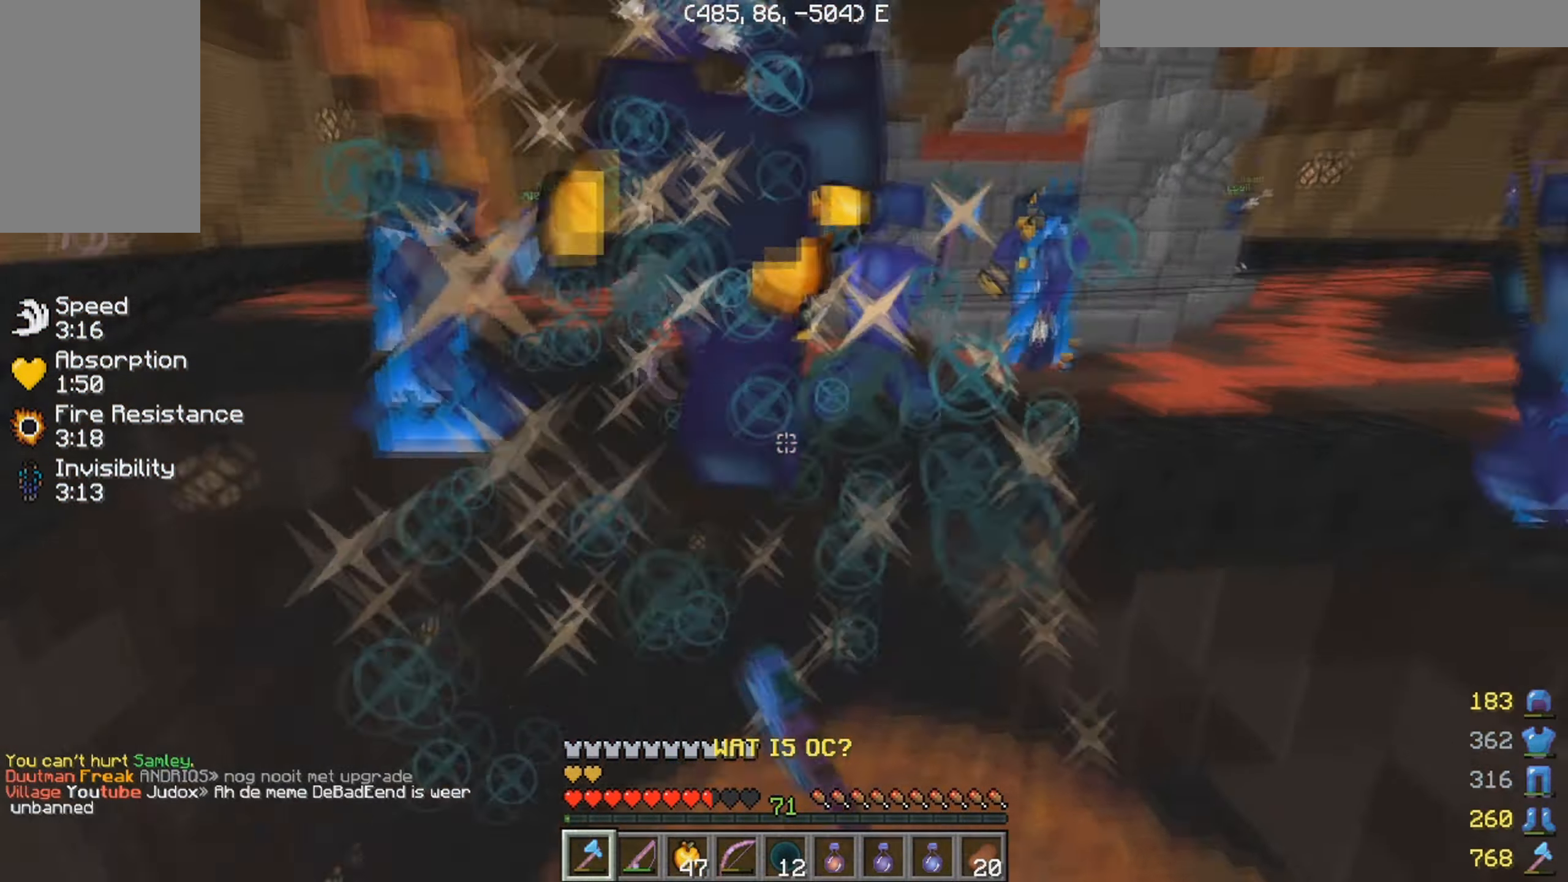
{"keys": ["d", "w"], "mouse": ["left"], "events": [[50, "mouse_left", "down"], [183, "mouse_left", "up"], [300, "mouse_left", "down"], [400, "mouse_left", "up"], [483, "d", "down"], [483, "mouse_left", "down"]]}
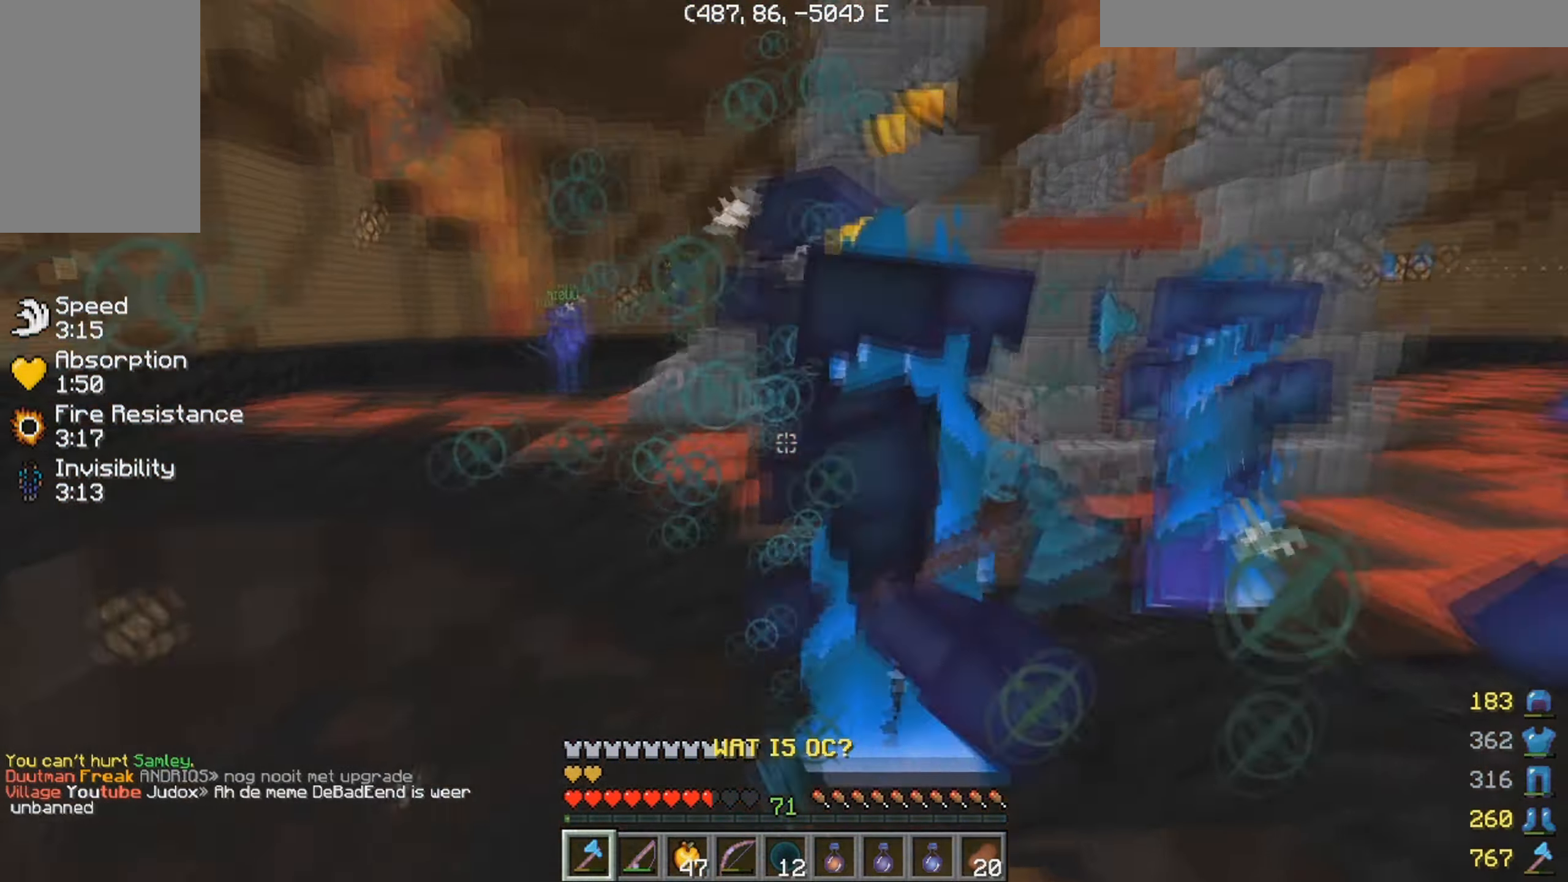
{"keys": ["d", "w"], "mouse": [], "events": [[166, "mouse_left", "up"], [316, "mouse_left", "down"], [500, "mouse_left", "up"]]}